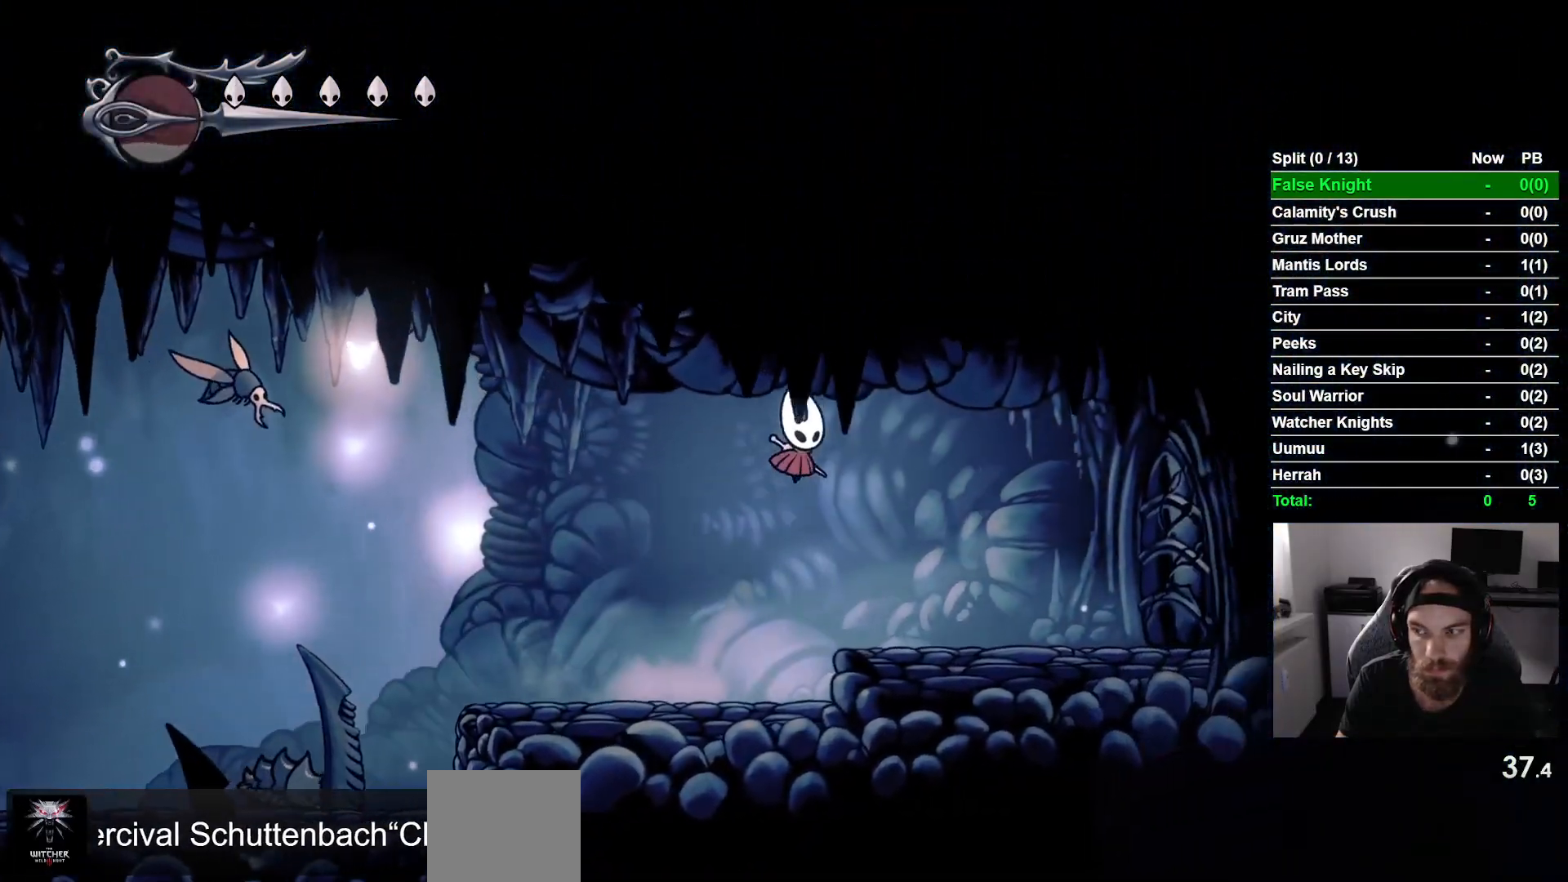
Gameplay with a controller (PlayStation layout); each line is a JSON object with the inputs held at the frame after it. "events" lists button and stick changes between this image and that frame as [ms after this image, input, new state], when the widget could be followed in between. Not read: L1.
{"buttons": ["SQUARE", "DPAD_RIGHT"], "left_stick": "center", "right_stick": "center", "events": [[467, "SQUARE", "down"]]}
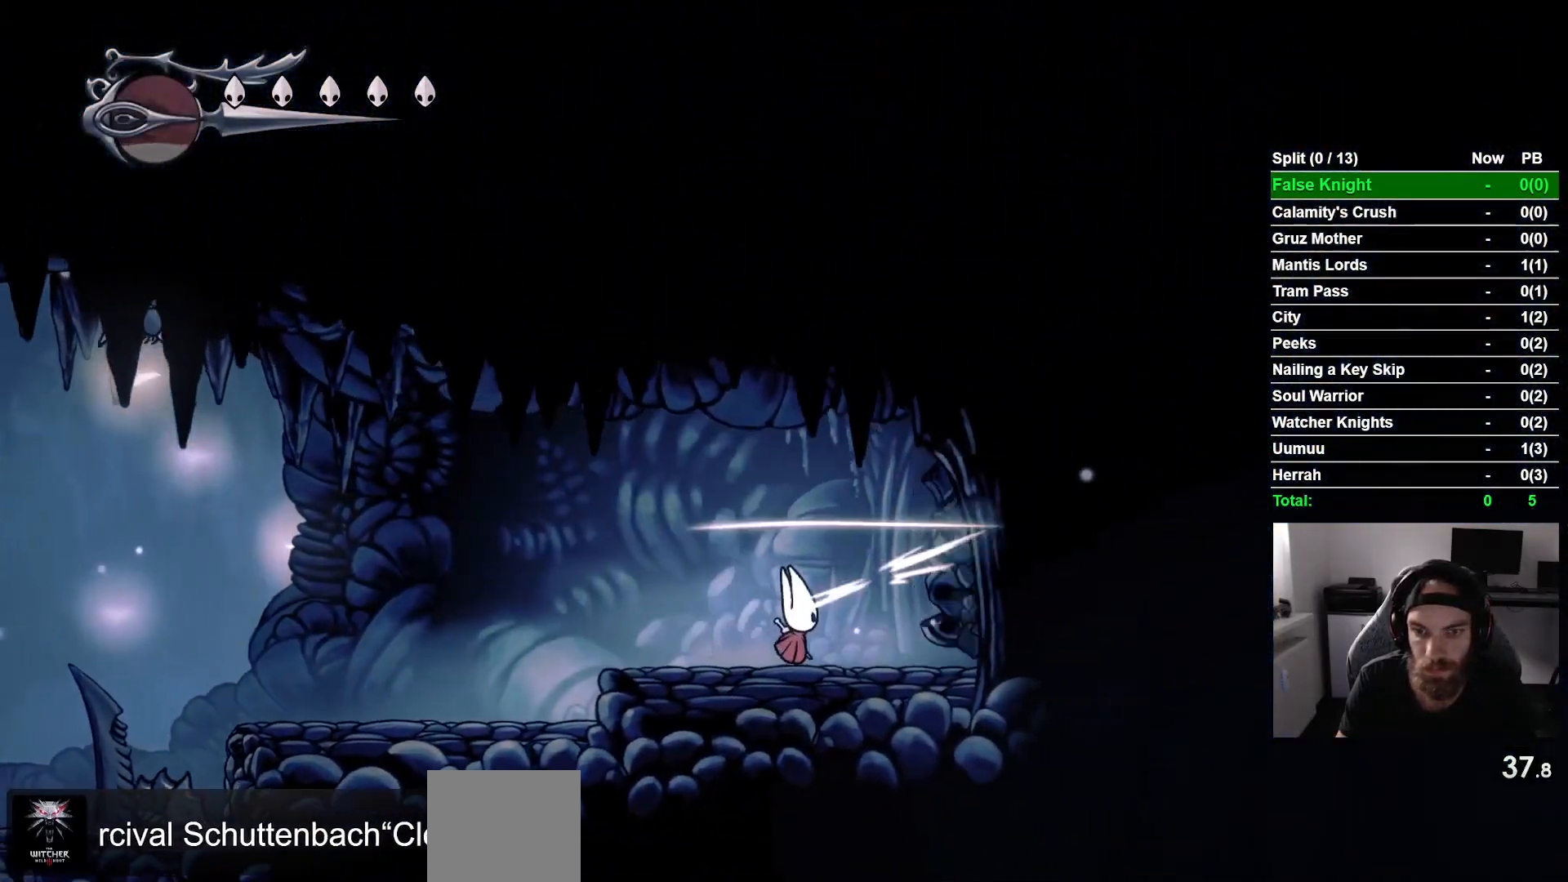
{"buttons": ["SQUARE", "DPAD_RIGHT"], "left_stick": "center", "right_stick": "center", "events": [[117, "SQUARE", "up"], [450, "SQUARE", "down"]]}
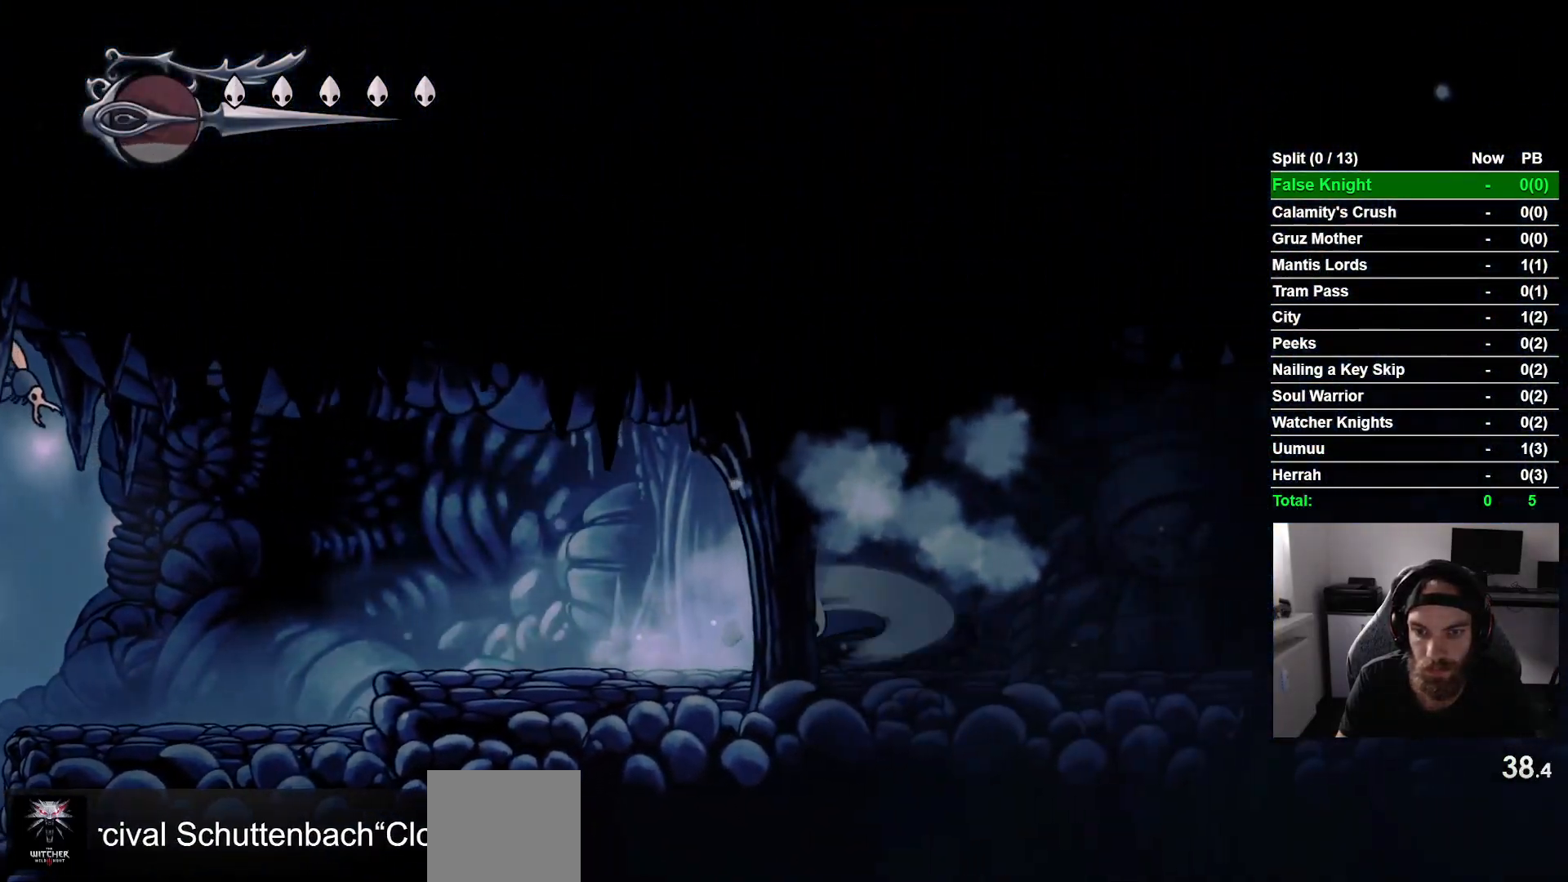
{"buttons": ["SQUARE", "DPAD_RIGHT"], "left_stick": "center", "right_stick": "center", "events": [[100, "SQUARE", "up"], [350, "SQUARE", "down"]]}
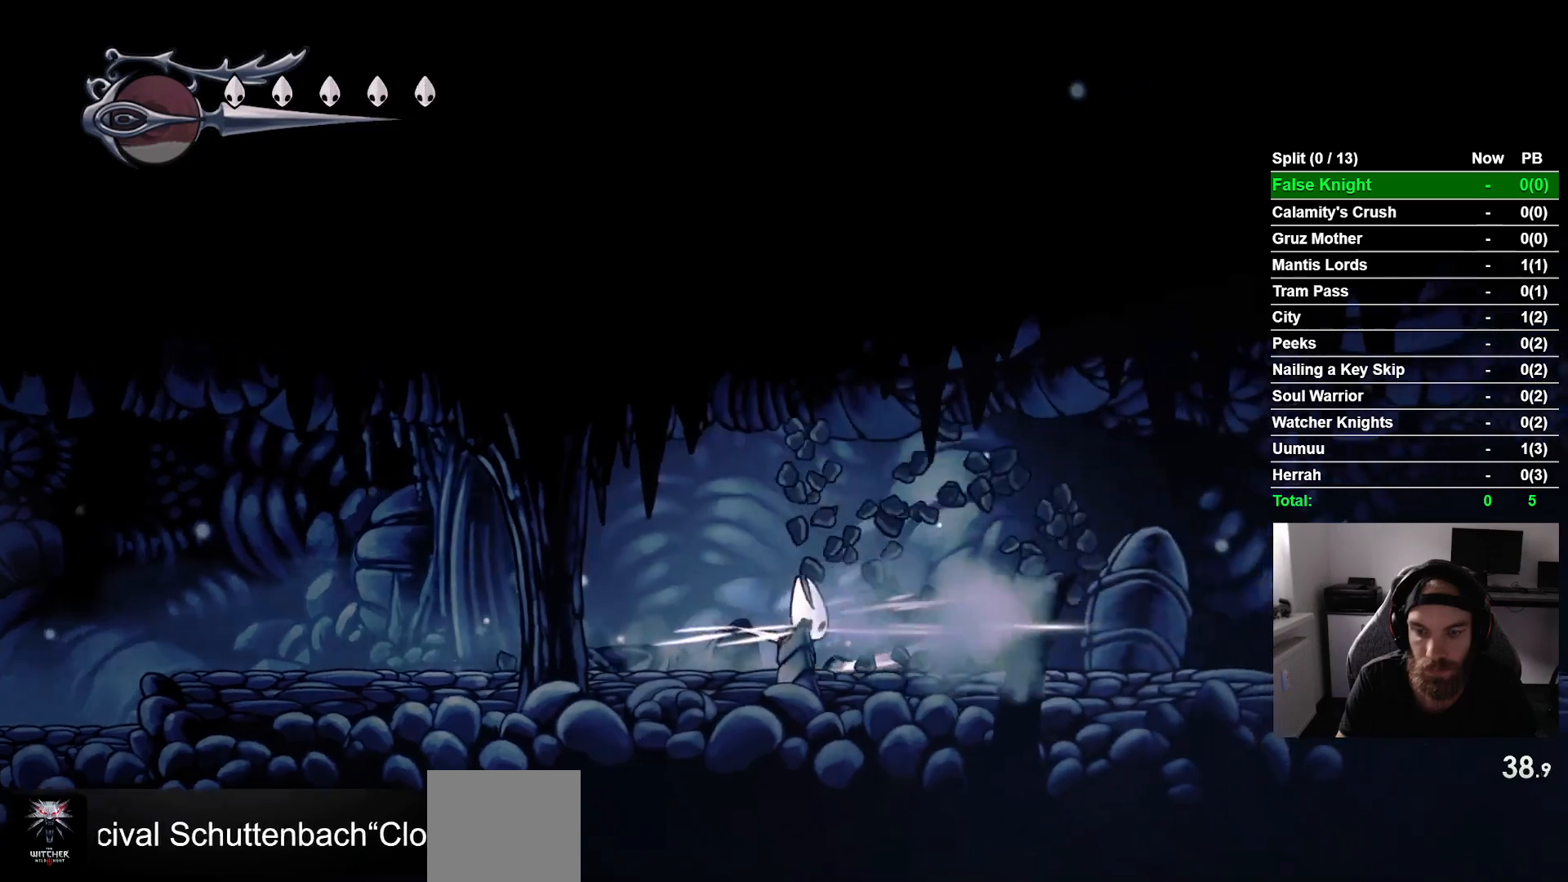
{"buttons": ["DPAD_RIGHT"], "left_stick": "center", "right_stick": "center", "events": [[17, "SQUARE", "up"], [300, "SQUARE", "down"], [467, "SQUARE", "up"]]}
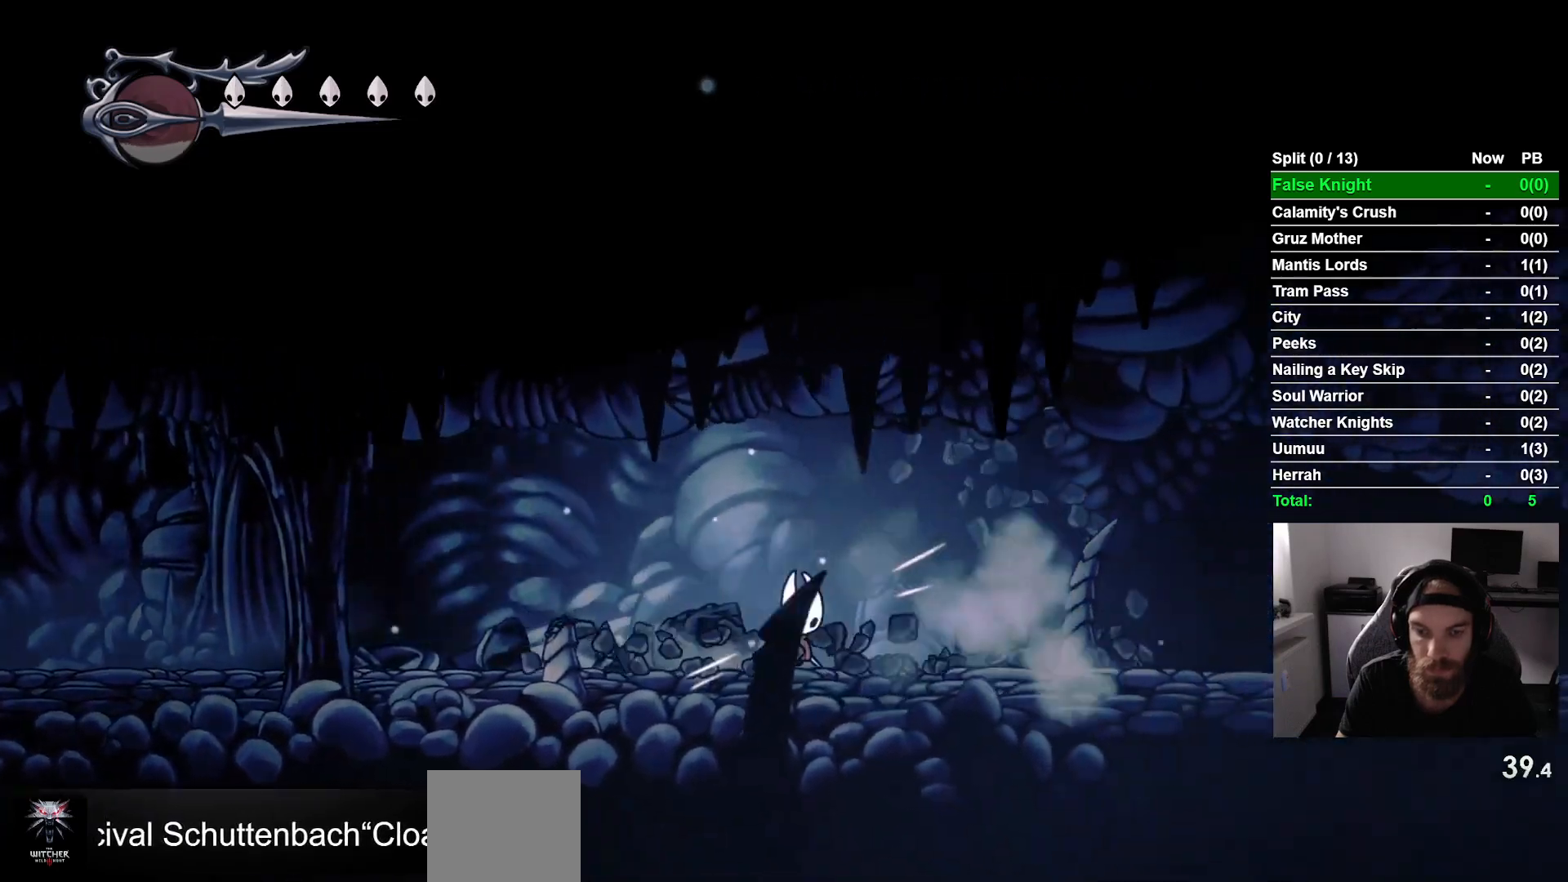
{"buttons": ["DPAD_RIGHT"], "left_stick": "center", "right_stick": "center", "events": [[250, "SQUARE", "down"], [417, "SQUARE", "up"]]}
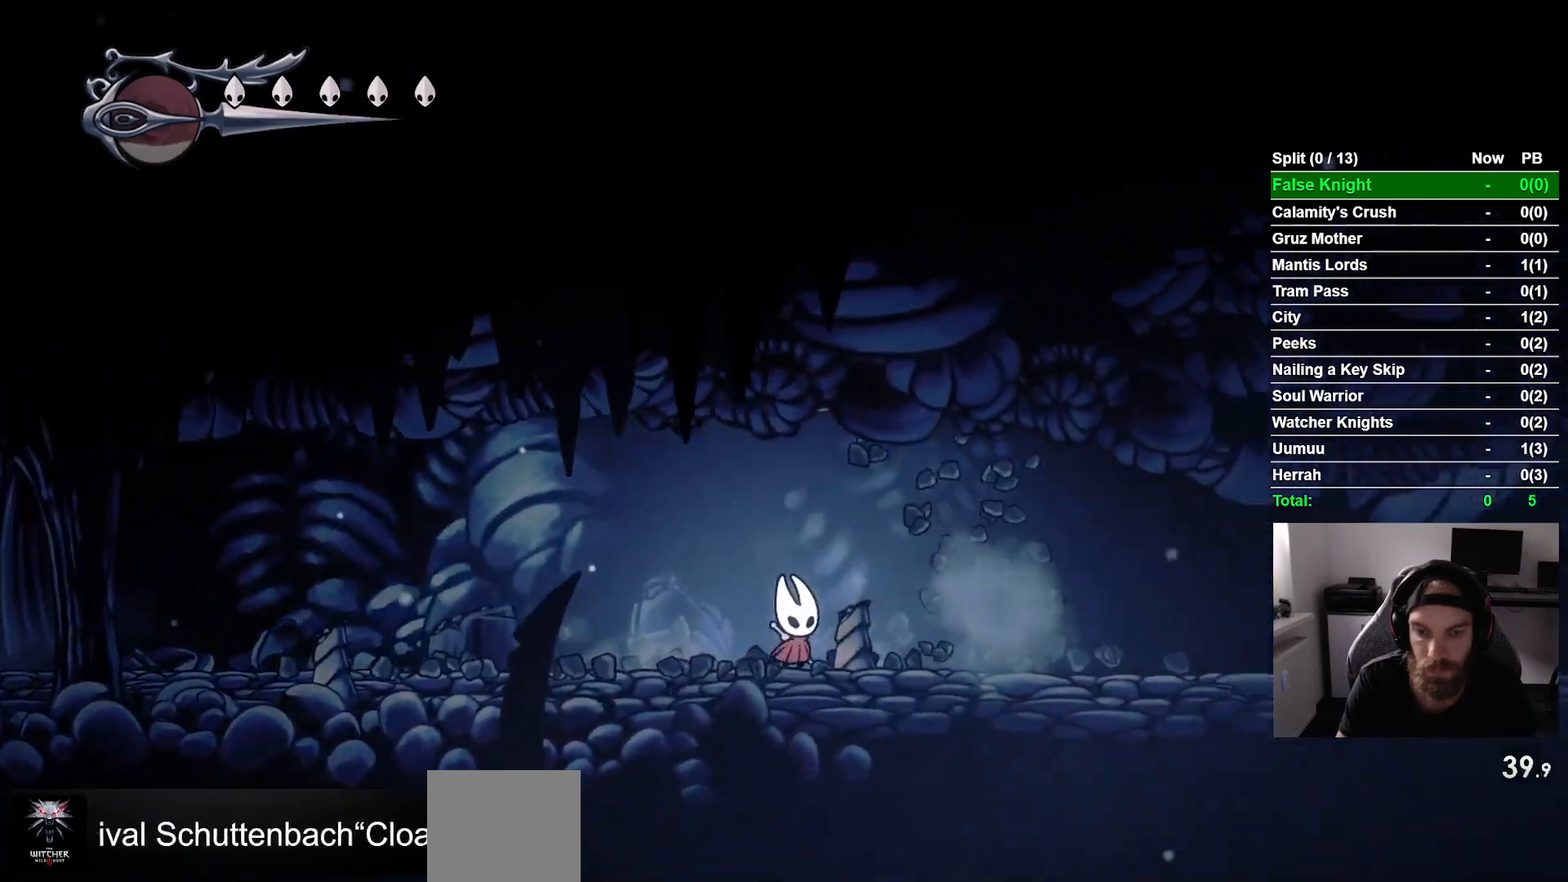
{"buttons": ["DPAD_RIGHT"], "left_stick": "center", "right_stick": "center", "events": []}
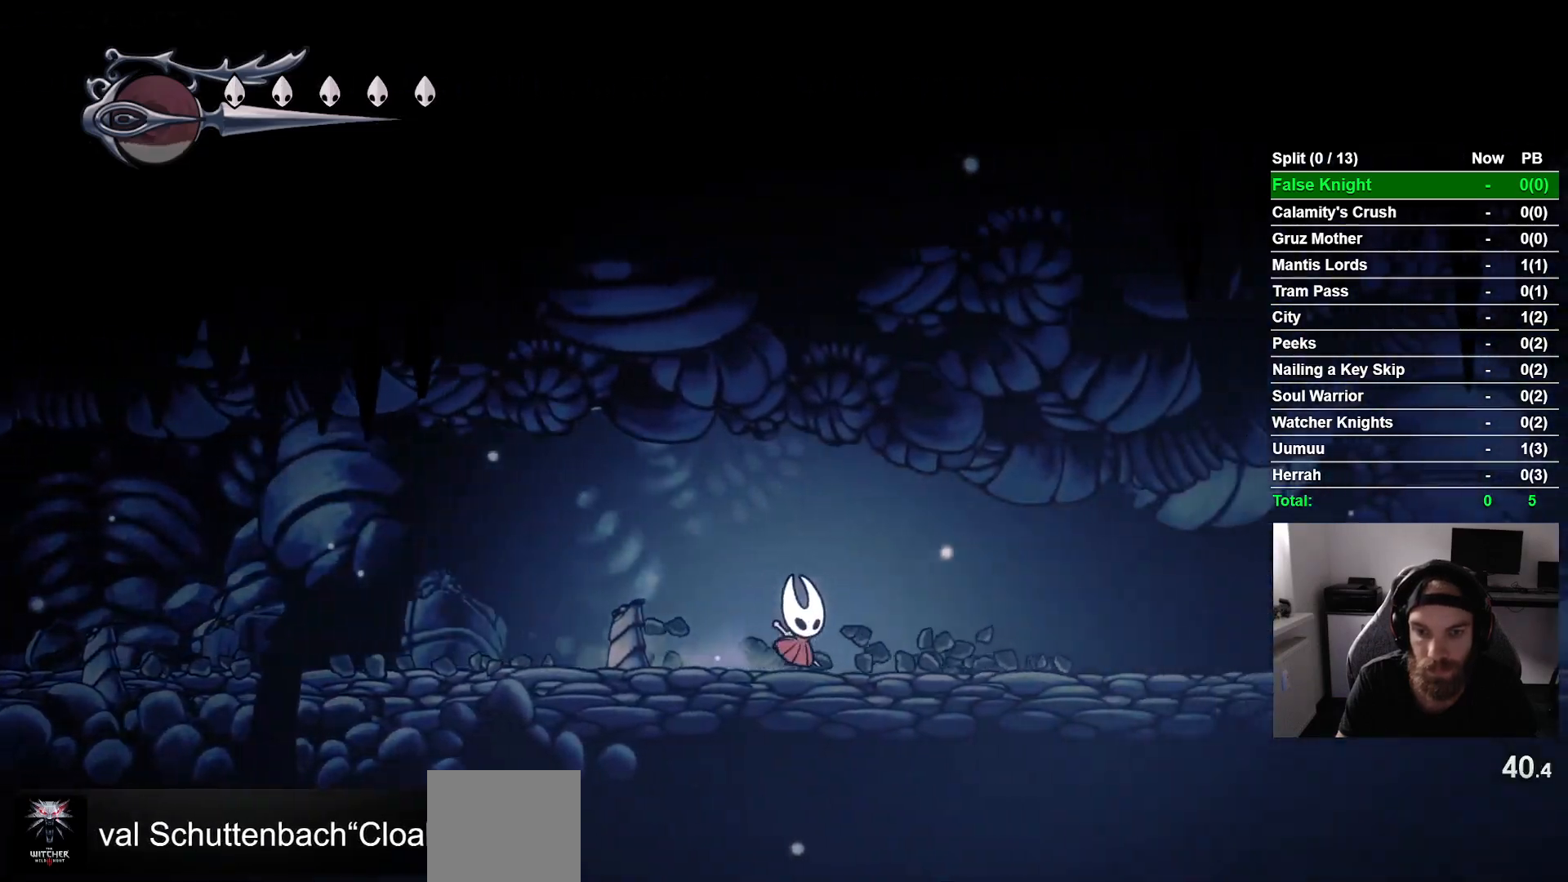
{"buttons": ["CROSS", "DPAD_RIGHT"], "left_stick": "center", "right_stick": "center", "events": [[467, "CROSS", "down"]]}
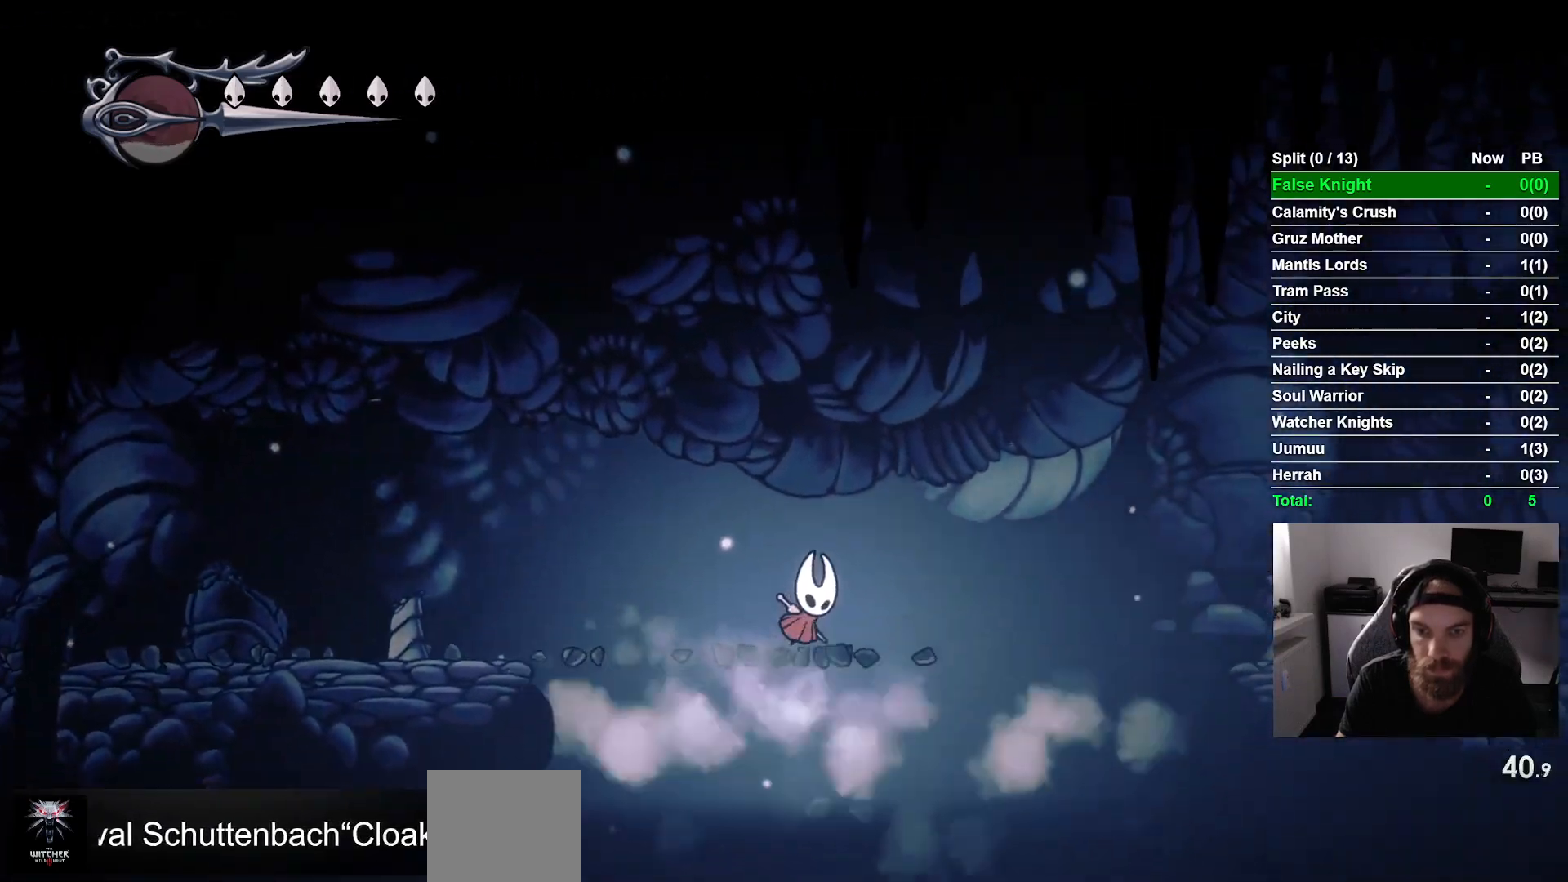
{"buttons": ["SQUARE", "DPAD_RIGHT"], "left_stick": "center", "right_stick": "center", "events": [[17, "DPAD_RIGHT", "up"], [183, "CROSS", "up"], [267, "DPAD_RIGHT", "down"], [400, "SQUARE", "down"]]}
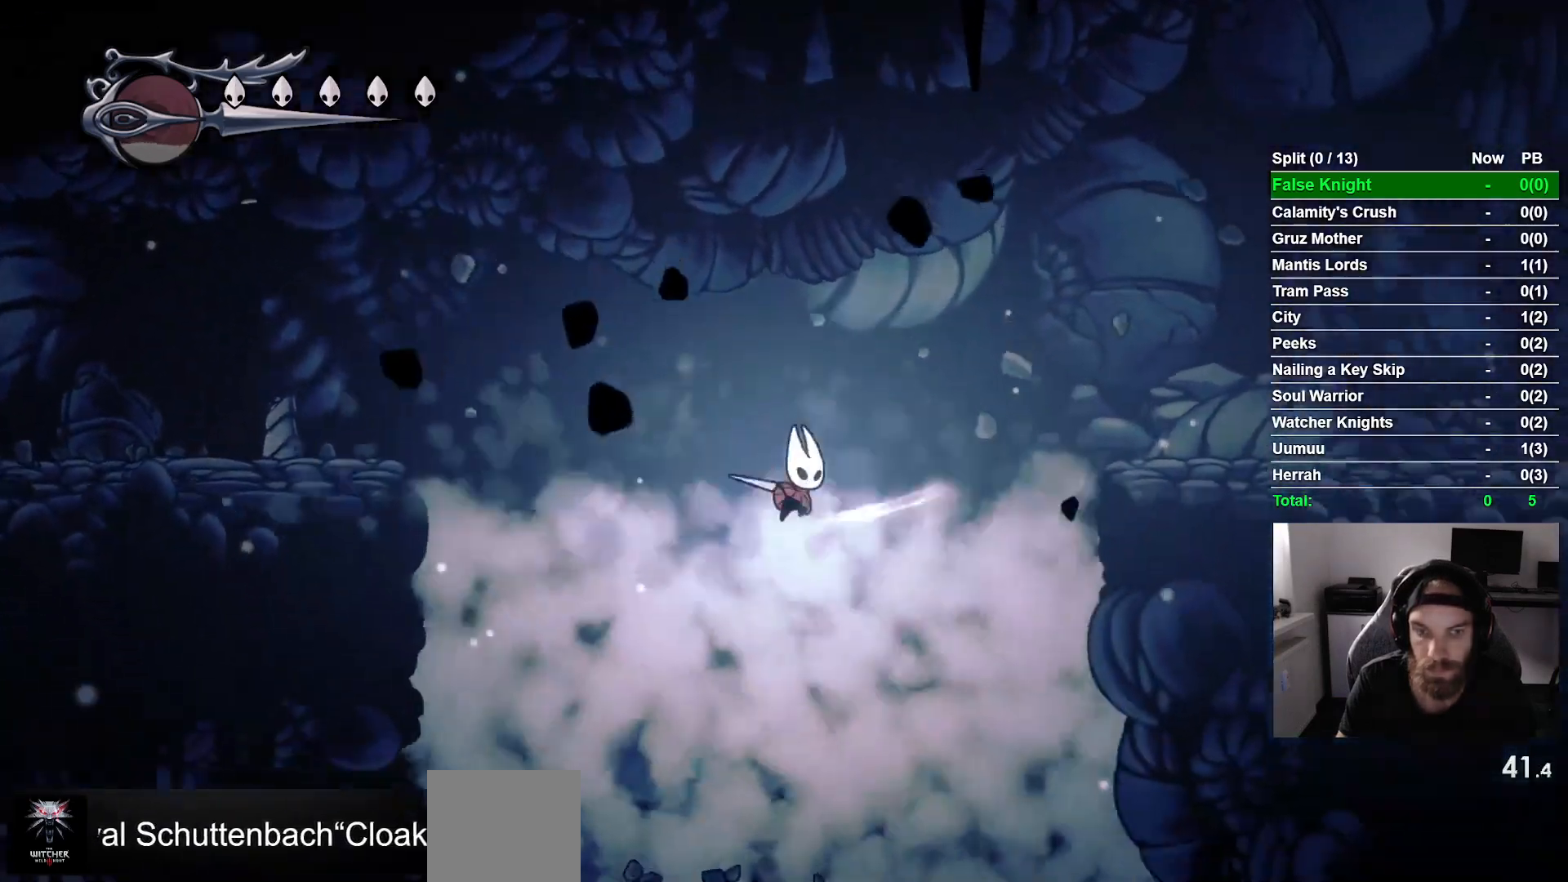
{"buttons": ["DPAD_RIGHT"], "left_stick": "center", "right_stick": "center", "events": [[33, "SQUARE", "up"]]}
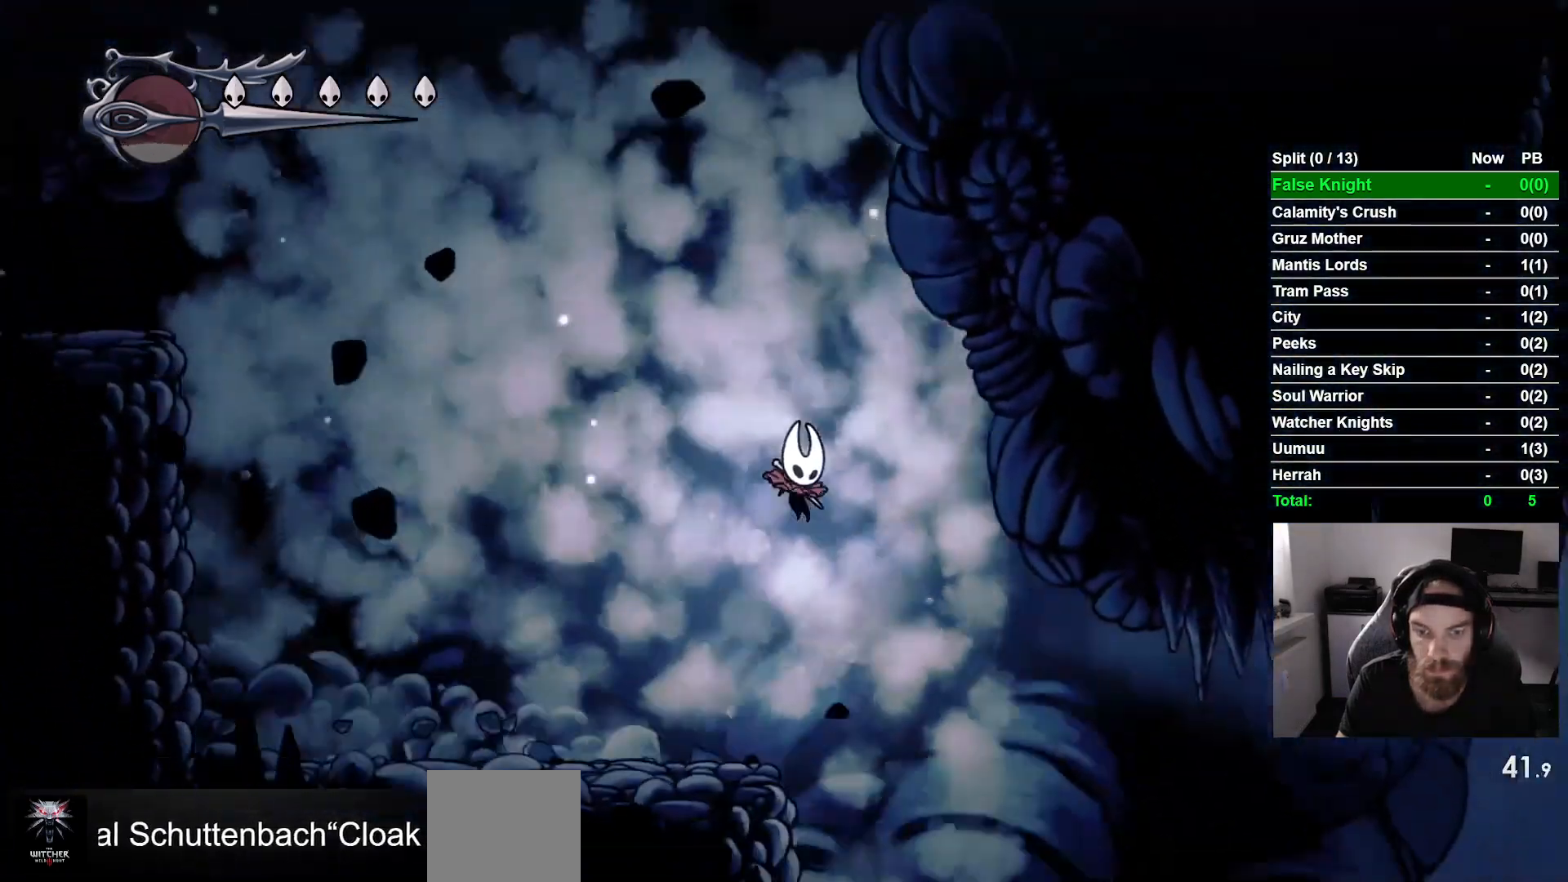
{"buttons": ["SQUARE", "DPAD_RIGHT"], "left_stick": "center", "right_stick": "center", "events": [[133, "SQUARE", "down"], [283, "SQUARE", "up"], [450, "SQUARE", "down"]]}
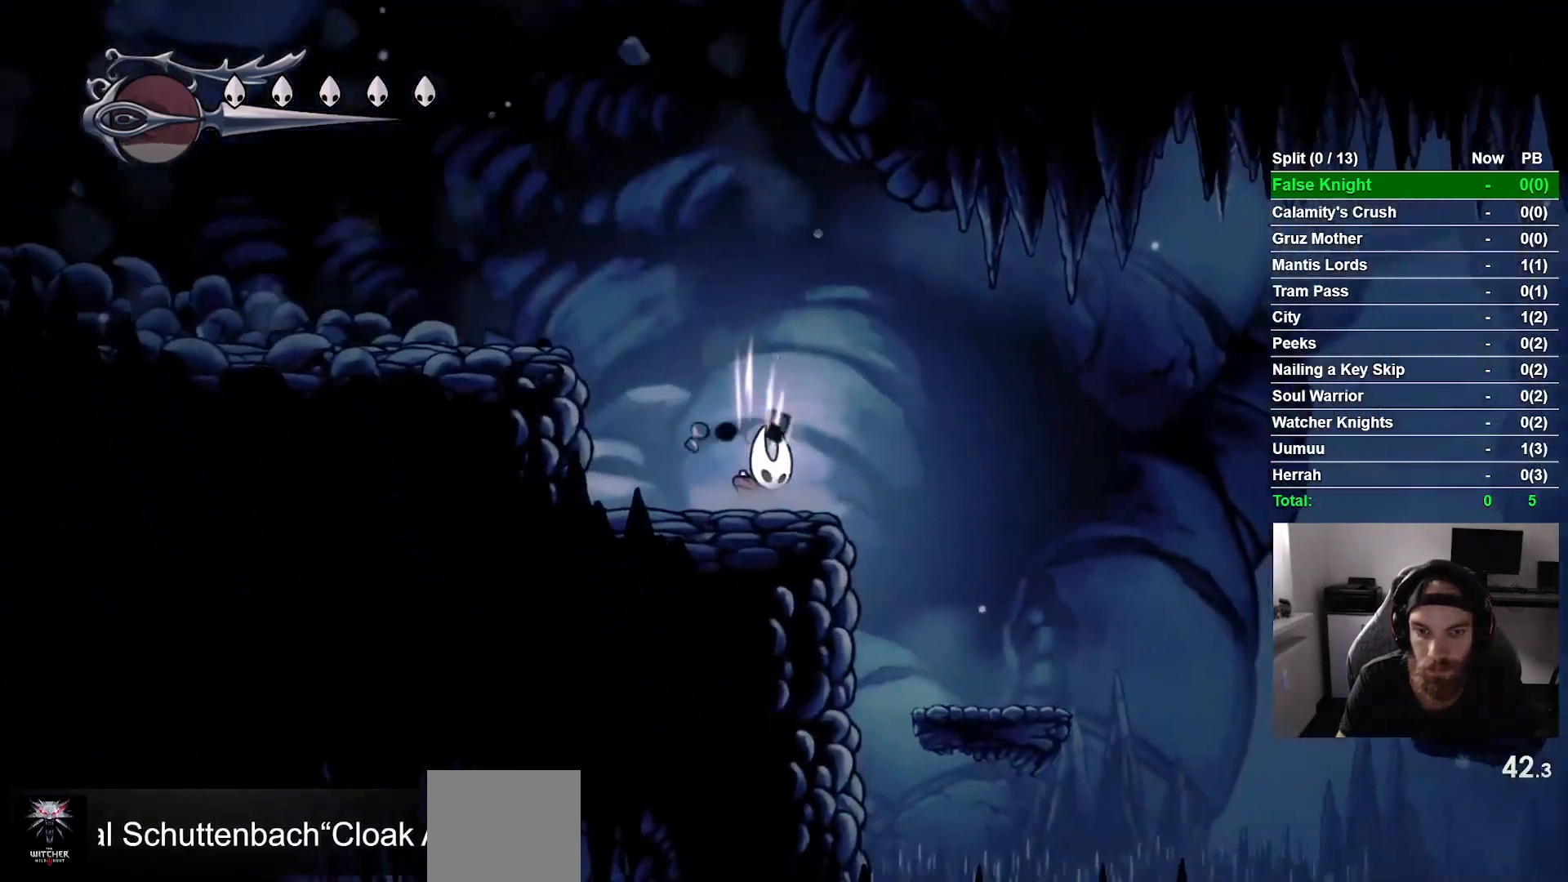
{"buttons": ["SQUARE", "DPAD_RIGHT"], "left_stick": "center", "right_stick": "center", "events": [[100, "SQUARE", "up"], [433, "SQUARE", "down"]]}
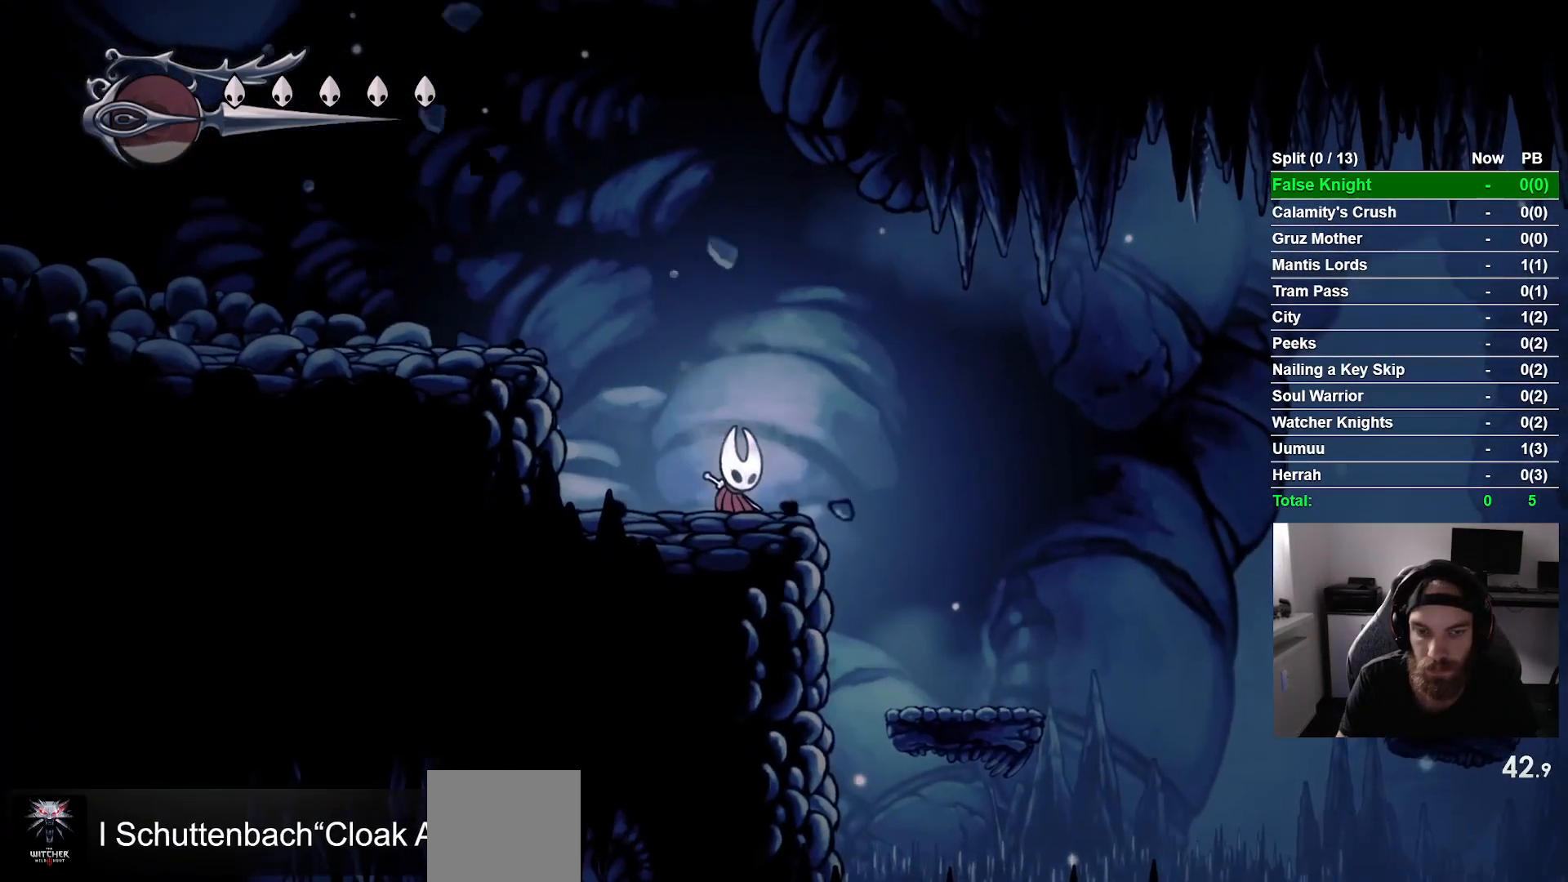
{"buttons": ["DPAD_RIGHT"], "left_stick": "center", "right_stick": "center", "events": [[50, "SQUARE", "up"], [150, "SQUARE", "down"], [283, "SQUARE", "up"]]}
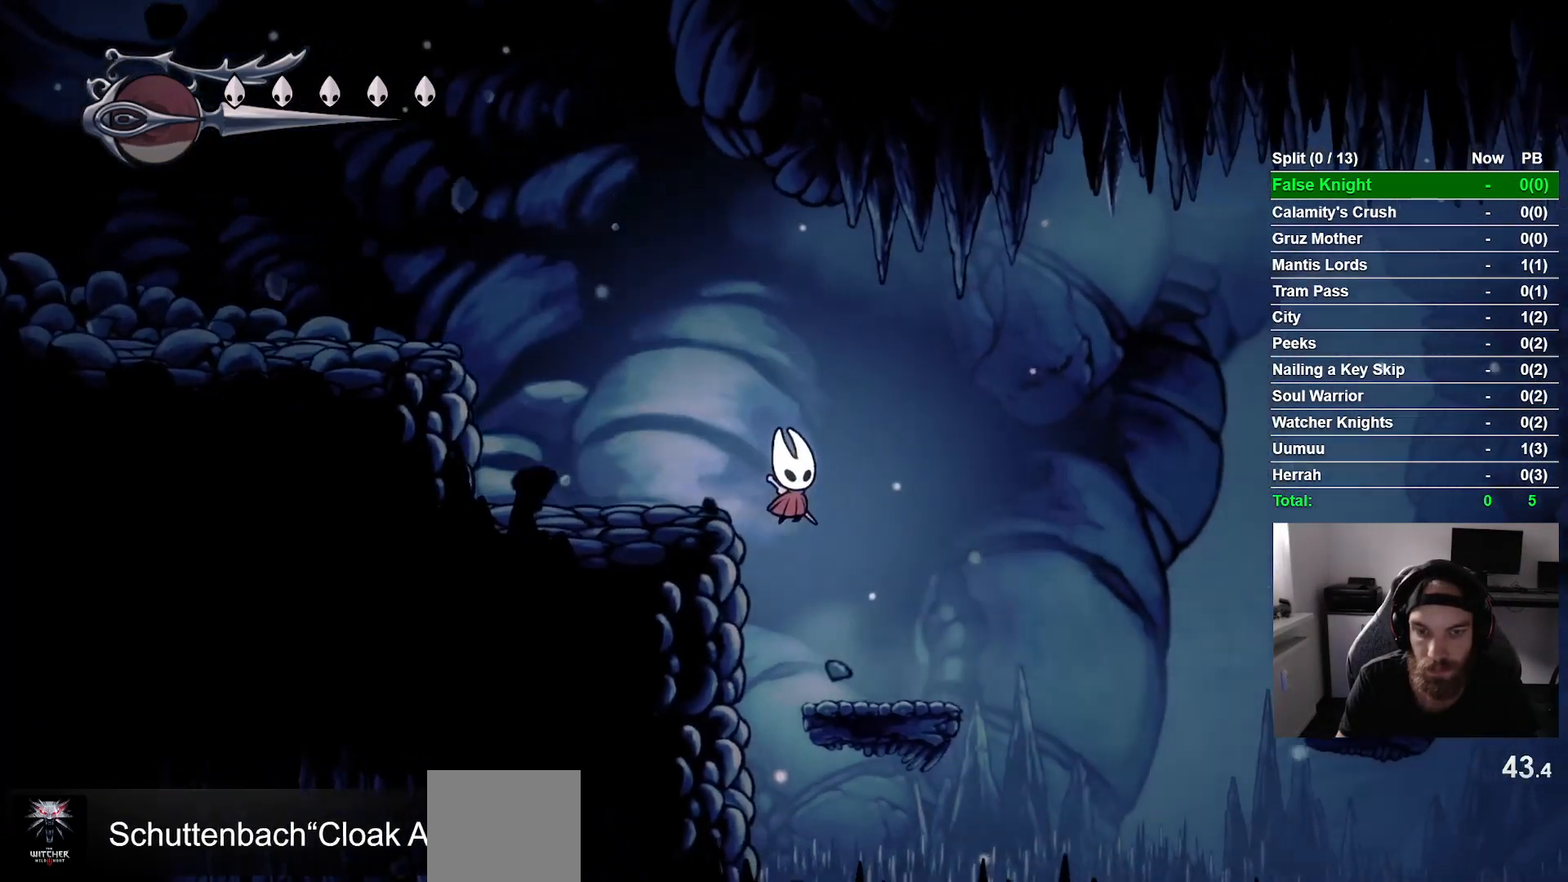
{"buttons": ["CROSS", "DPAD_RIGHT"], "left_stick": "center", "right_stick": "center", "events": [[283, "CROSS", "down"]]}
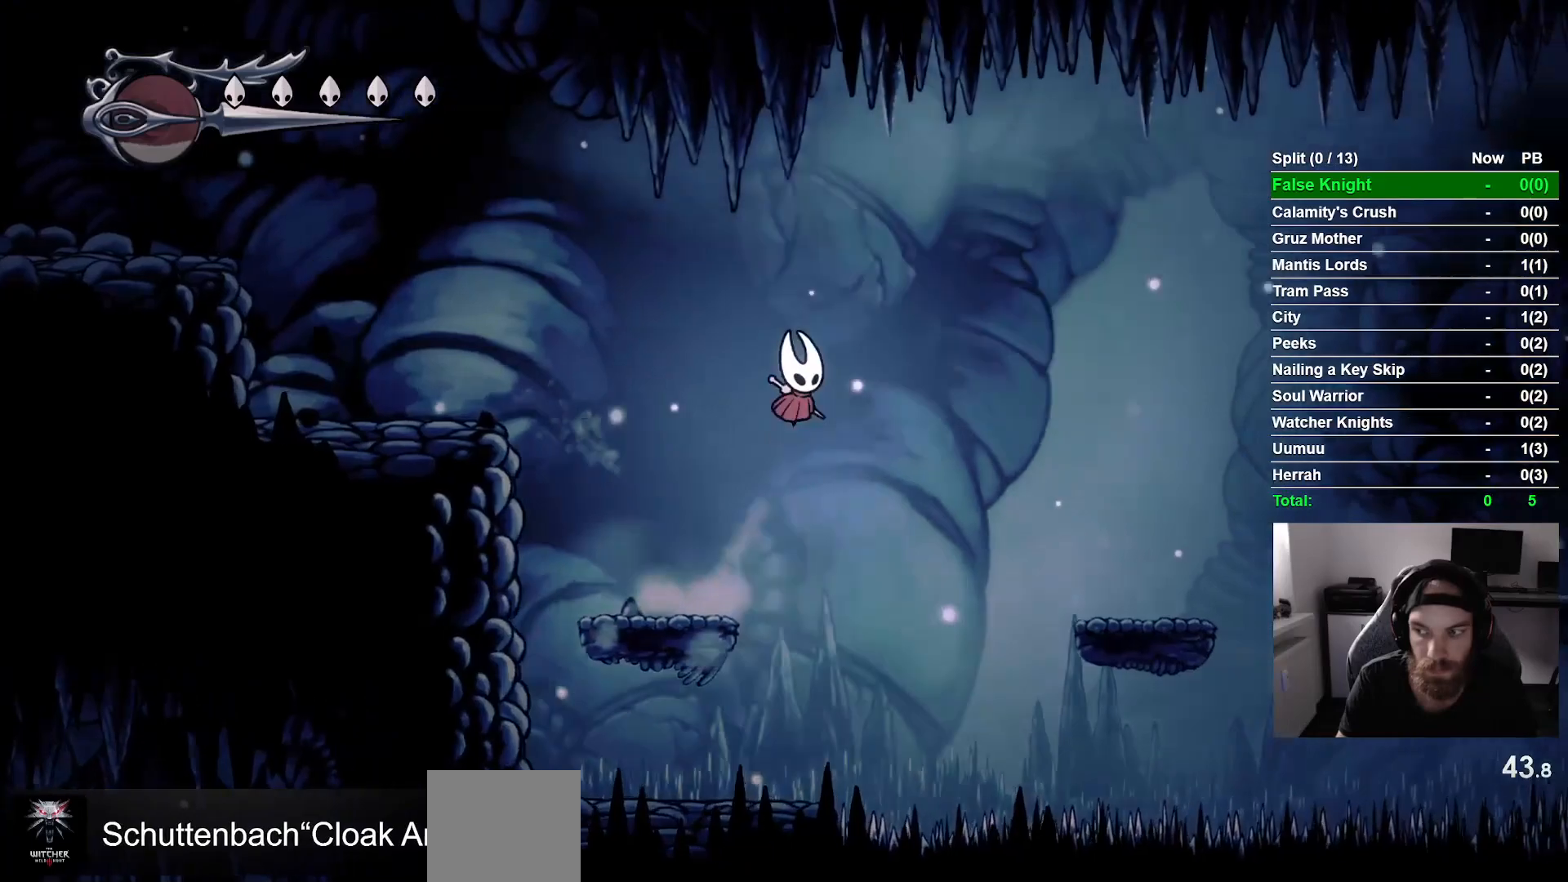
{"buttons": ["DPAD_RIGHT"], "left_stick": "center", "right_stick": "center", "events": [[267, "CROSS", "up"]]}
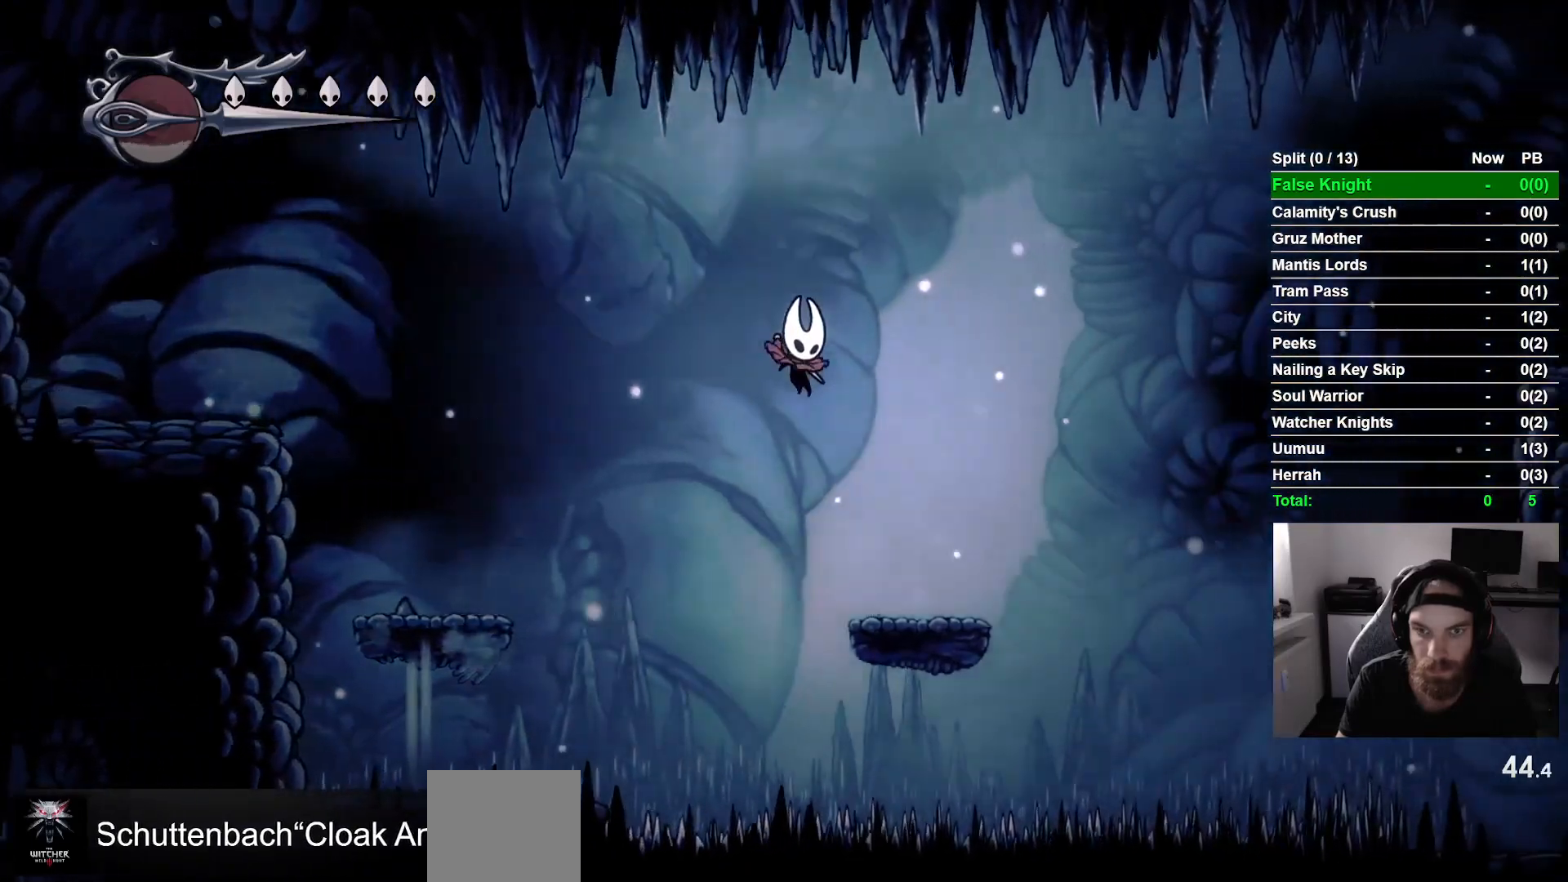
{"buttons": ["CROSS", "DPAD_RIGHT"], "left_stick": "center", "right_stick": "center", "events": [[233, "CROSS", "down"]]}
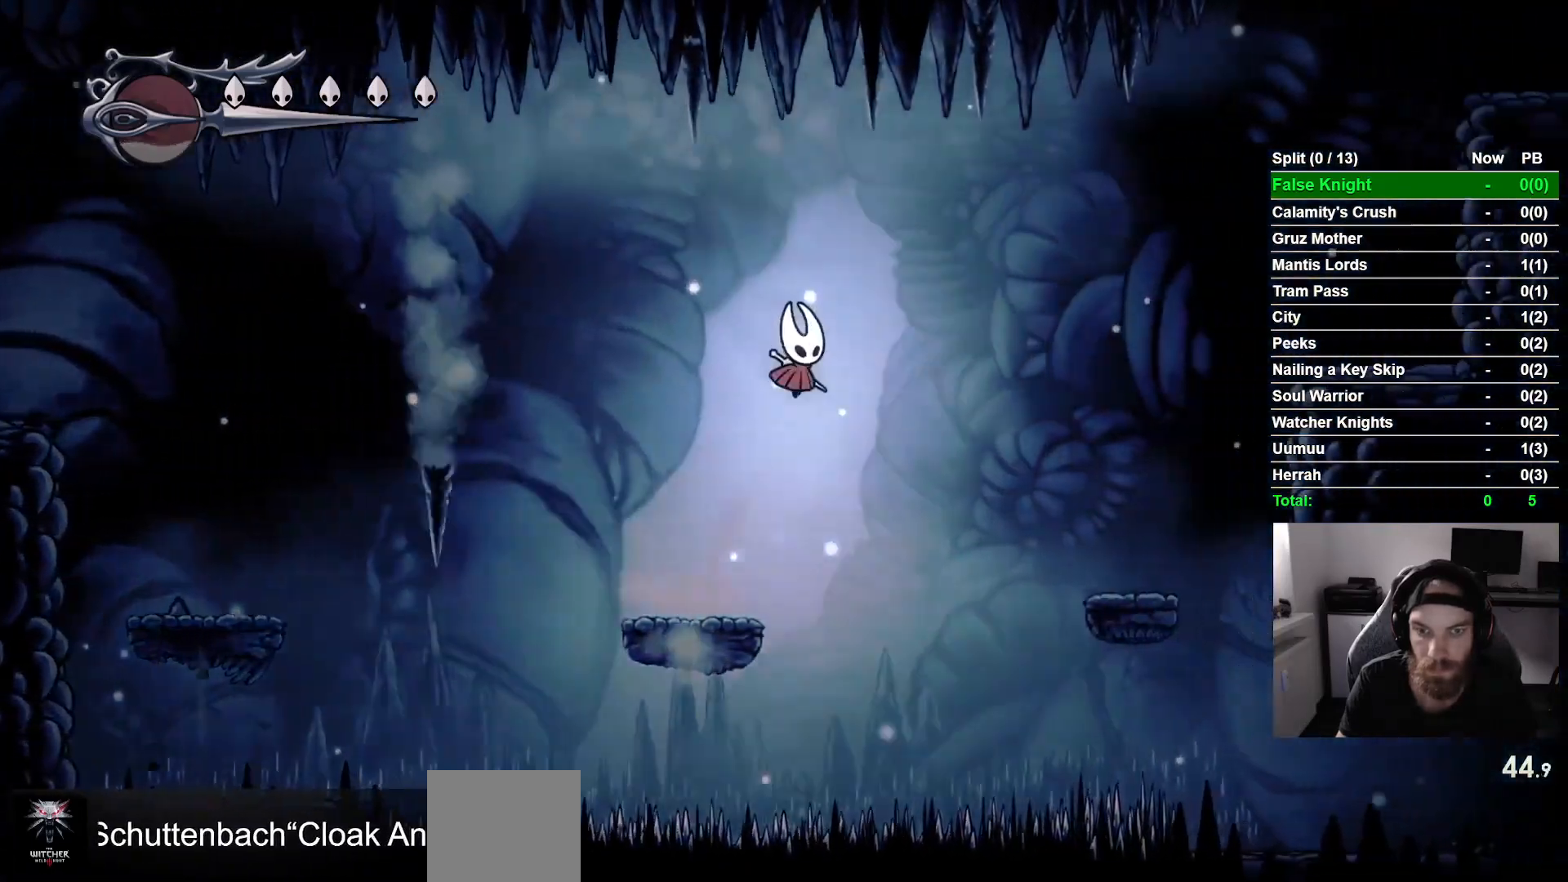
{"buttons": ["DPAD_RIGHT"], "left_stick": "center", "right_stick": "center", "events": [[300, "CROSS", "up"]]}
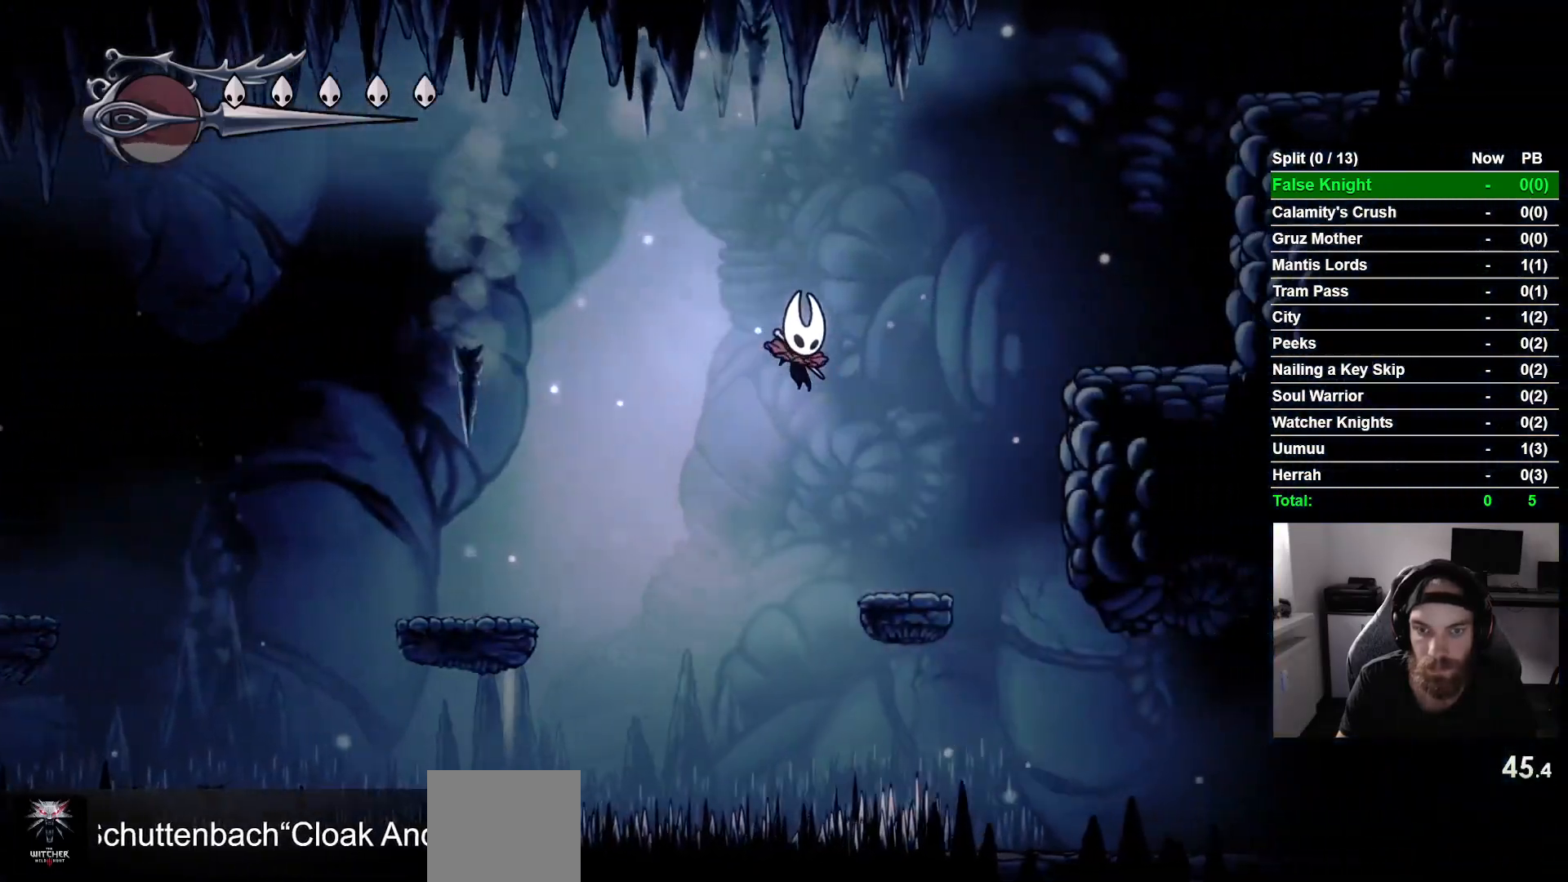
{"buttons": ["CROSS", "DPAD_RIGHT"], "left_stick": "center", "right_stick": "center", "events": [[233, "CROSS", "down"]]}
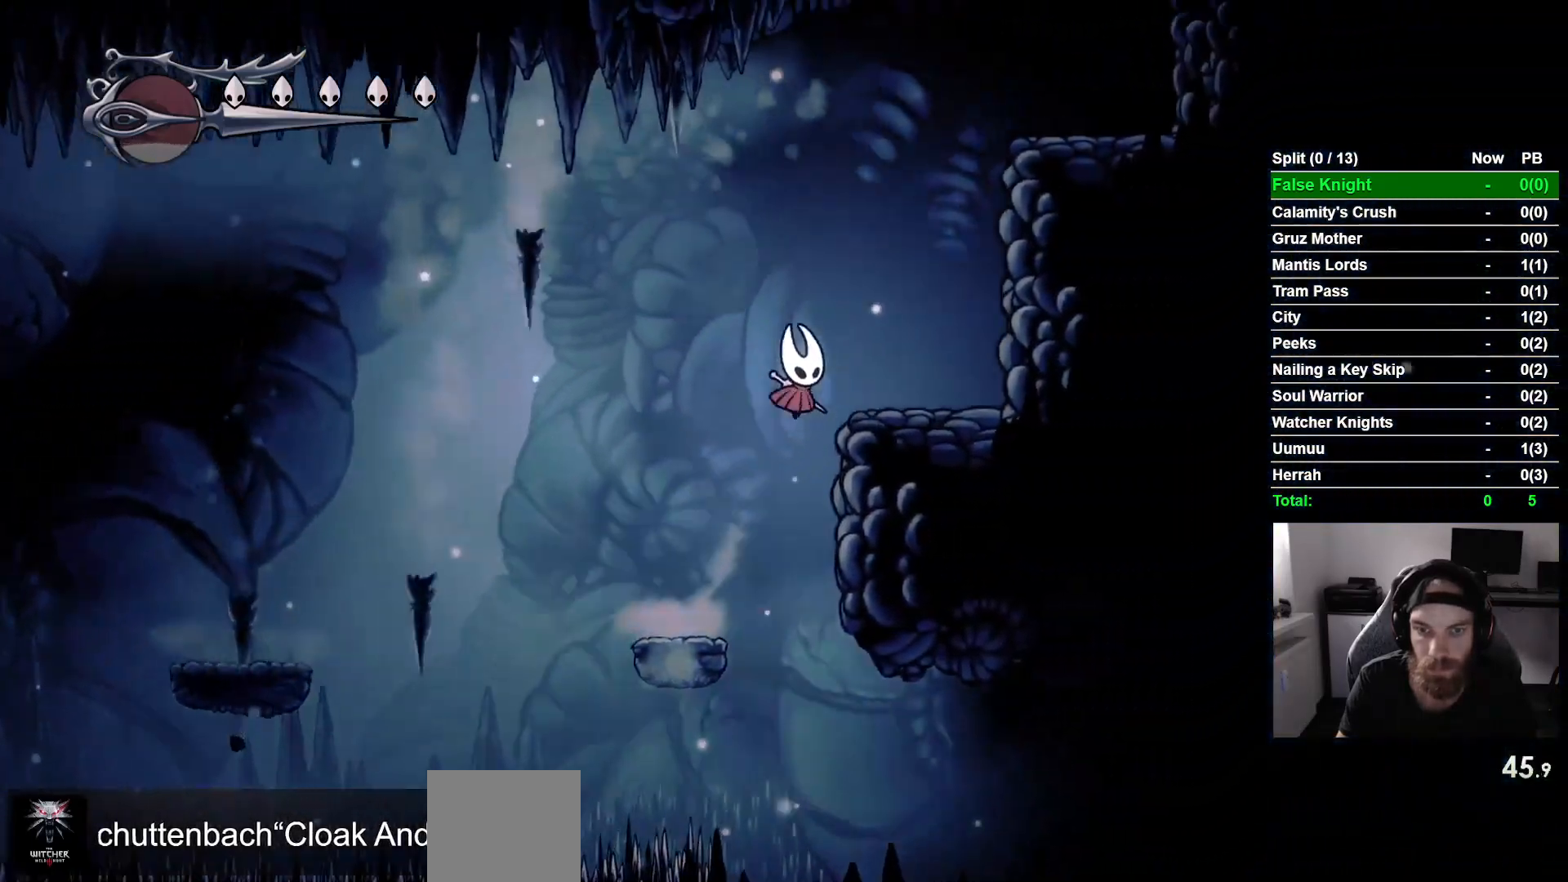
{"buttons": ["CROSS", "DPAD_RIGHT"], "left_stick": "center", "right_stick": "center", "events": [[100, "CROSS", "up"], [283, "CROSS", "down"]]}
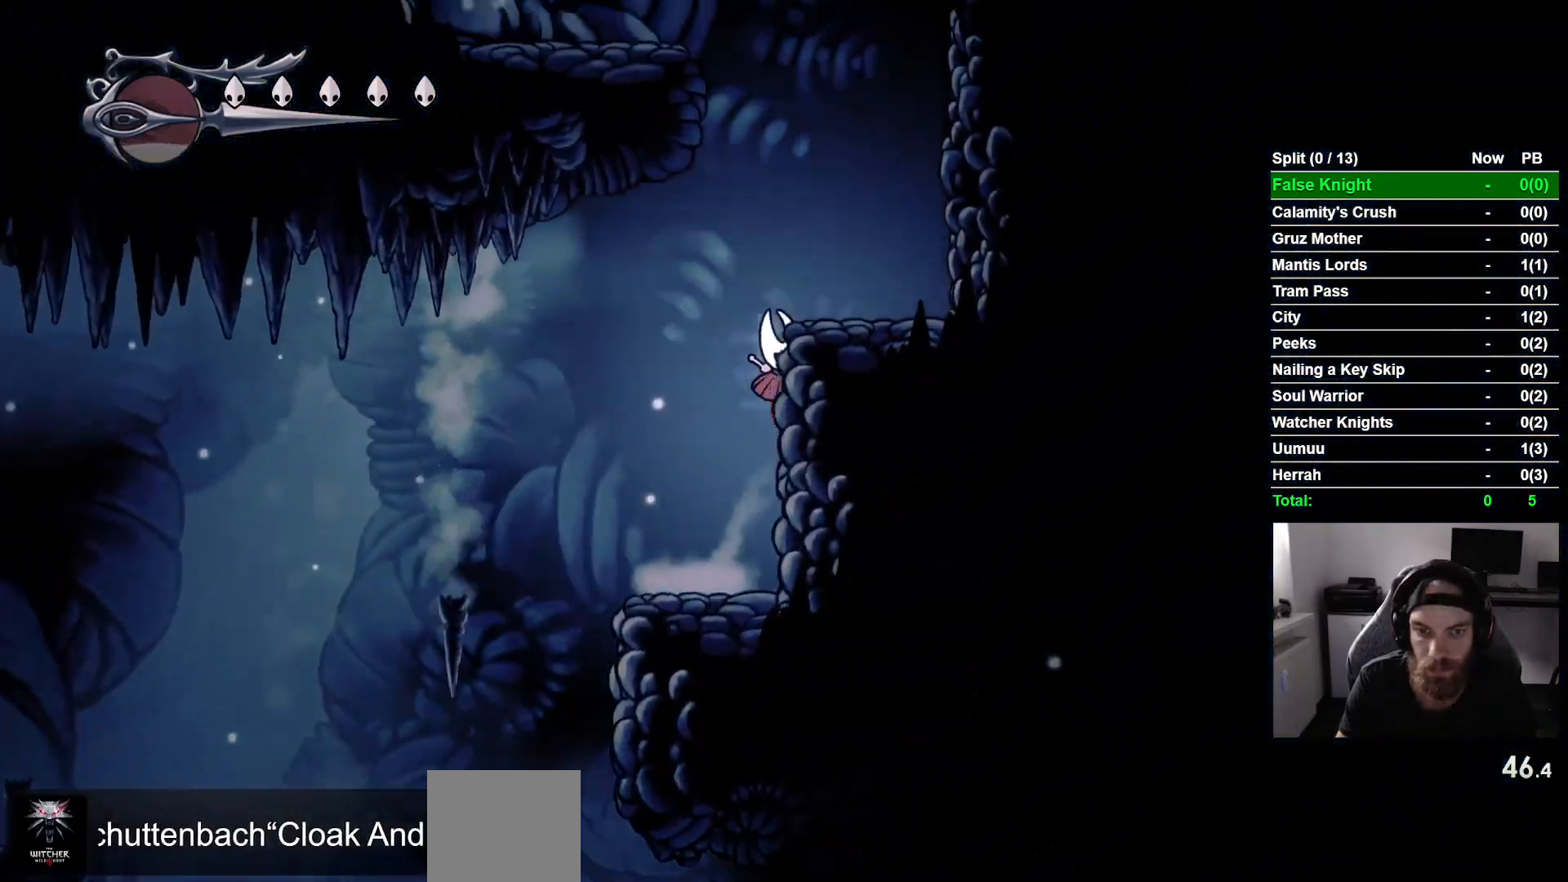
{"buttons": ["CROSS", "DPAD_LEFT"], "left_stick": "center", "right_stick": "center", "events": [[250, "CROSS", "up"], [317, "DPAD_DOWN", "down"], [317, "DPAD_RIGHT", "up"], [350, "DPAD_DOWN", "up"], [350, "DPAD_LEFT", "down"], [383, "CROSS", "down"]]}
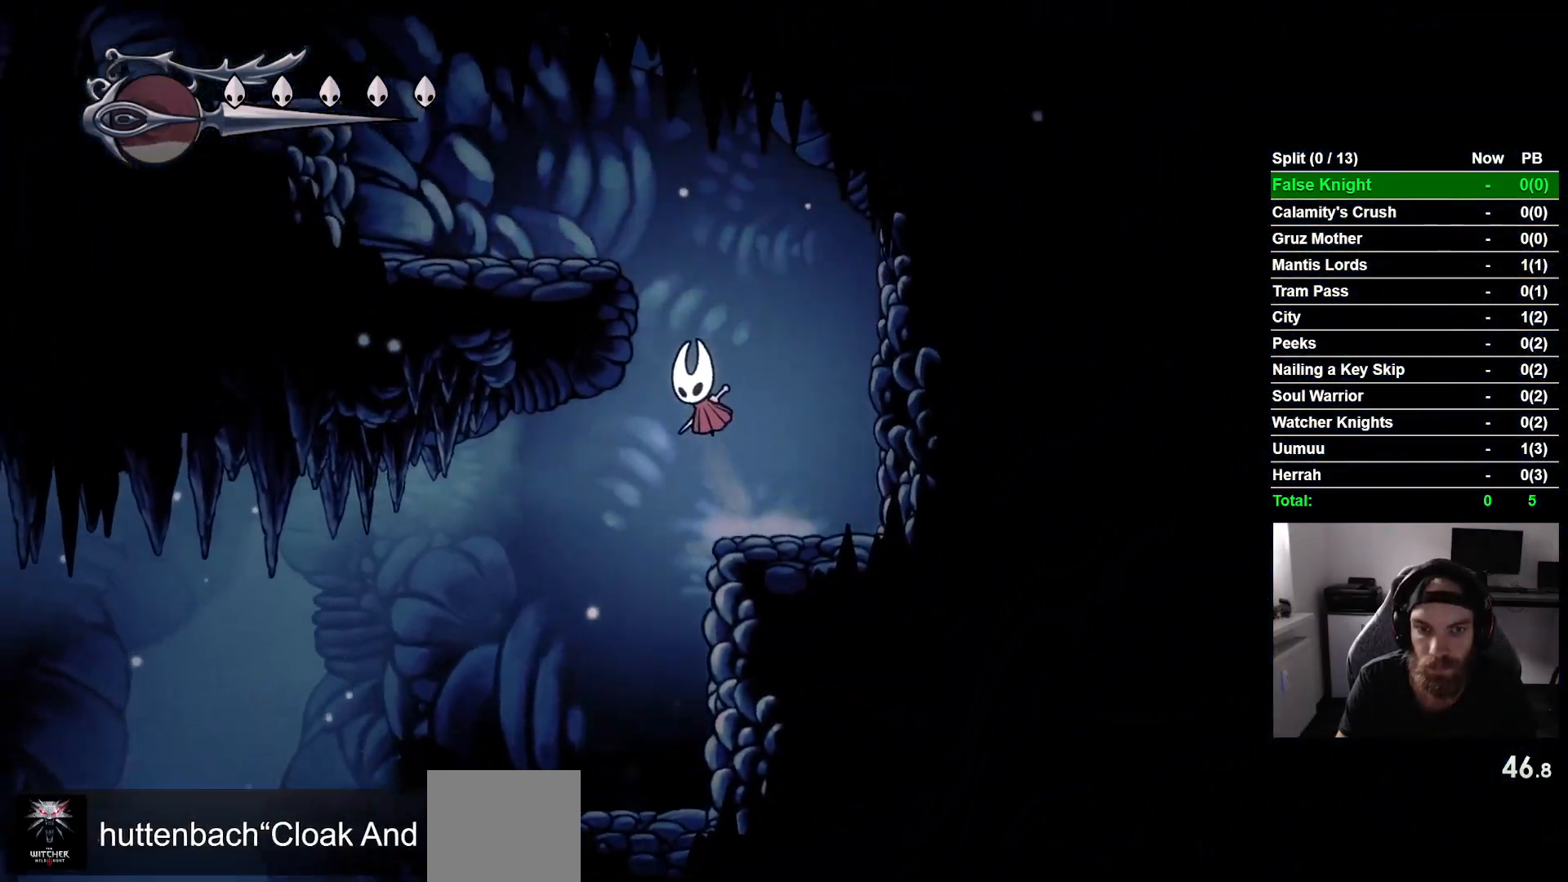
{"buttons": ["CROSS", "DPAD_LEFT"], "left_stick": "center", "right_stick": "center", "events": [[300, "CROSS", "up"], [483, "CROSS", "down"]]}
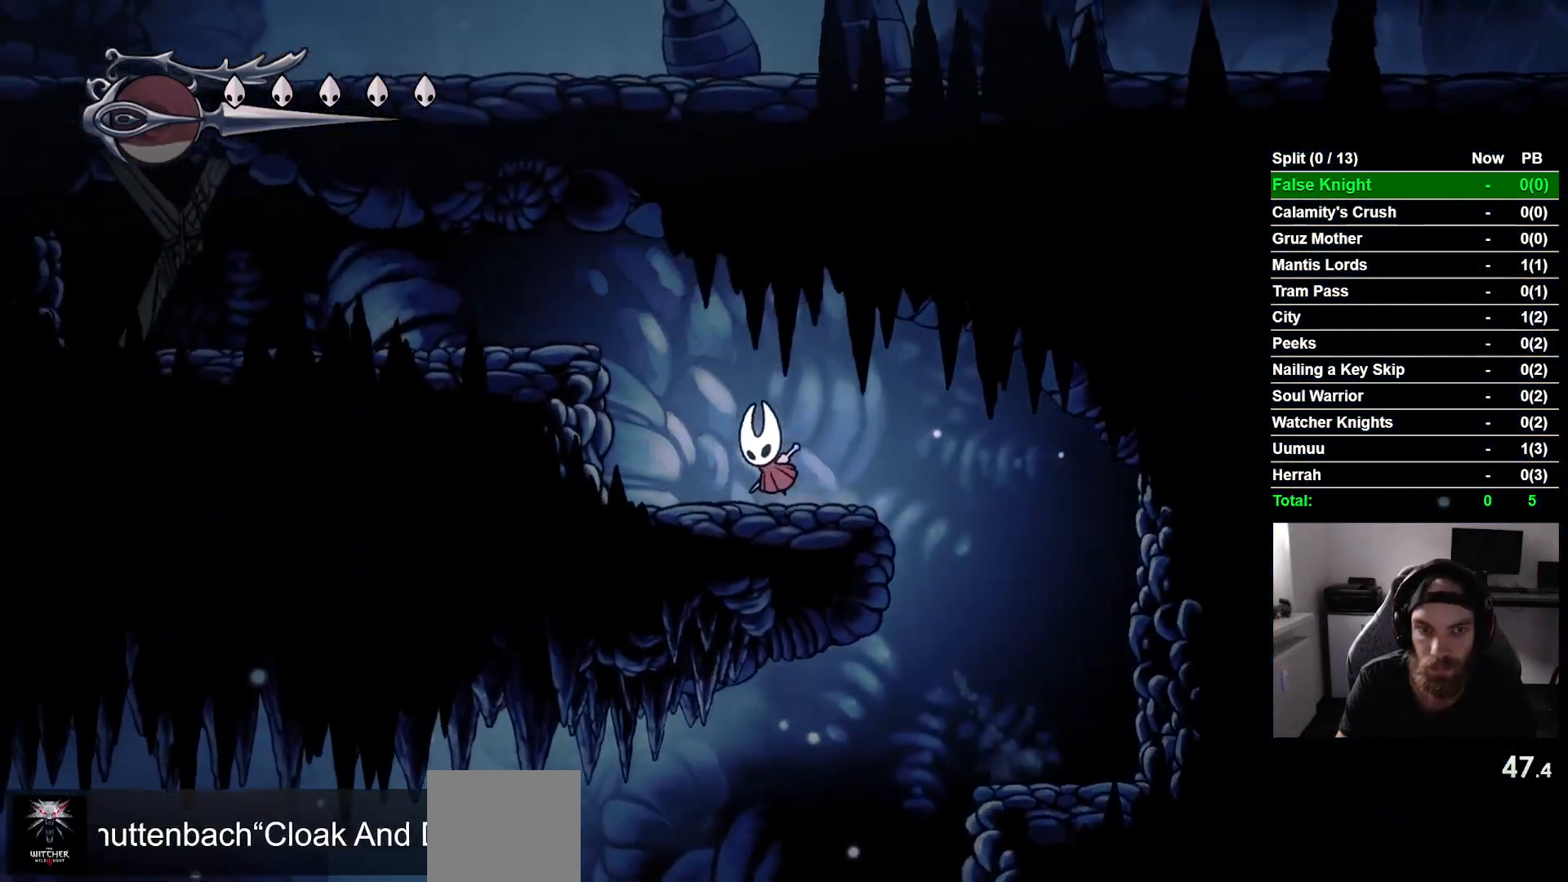
{"buttons": ["DPAD_LEFT"], "left_stick": "center", "right_stick": "center", "events": [[300, "CROSS", "up"]]}
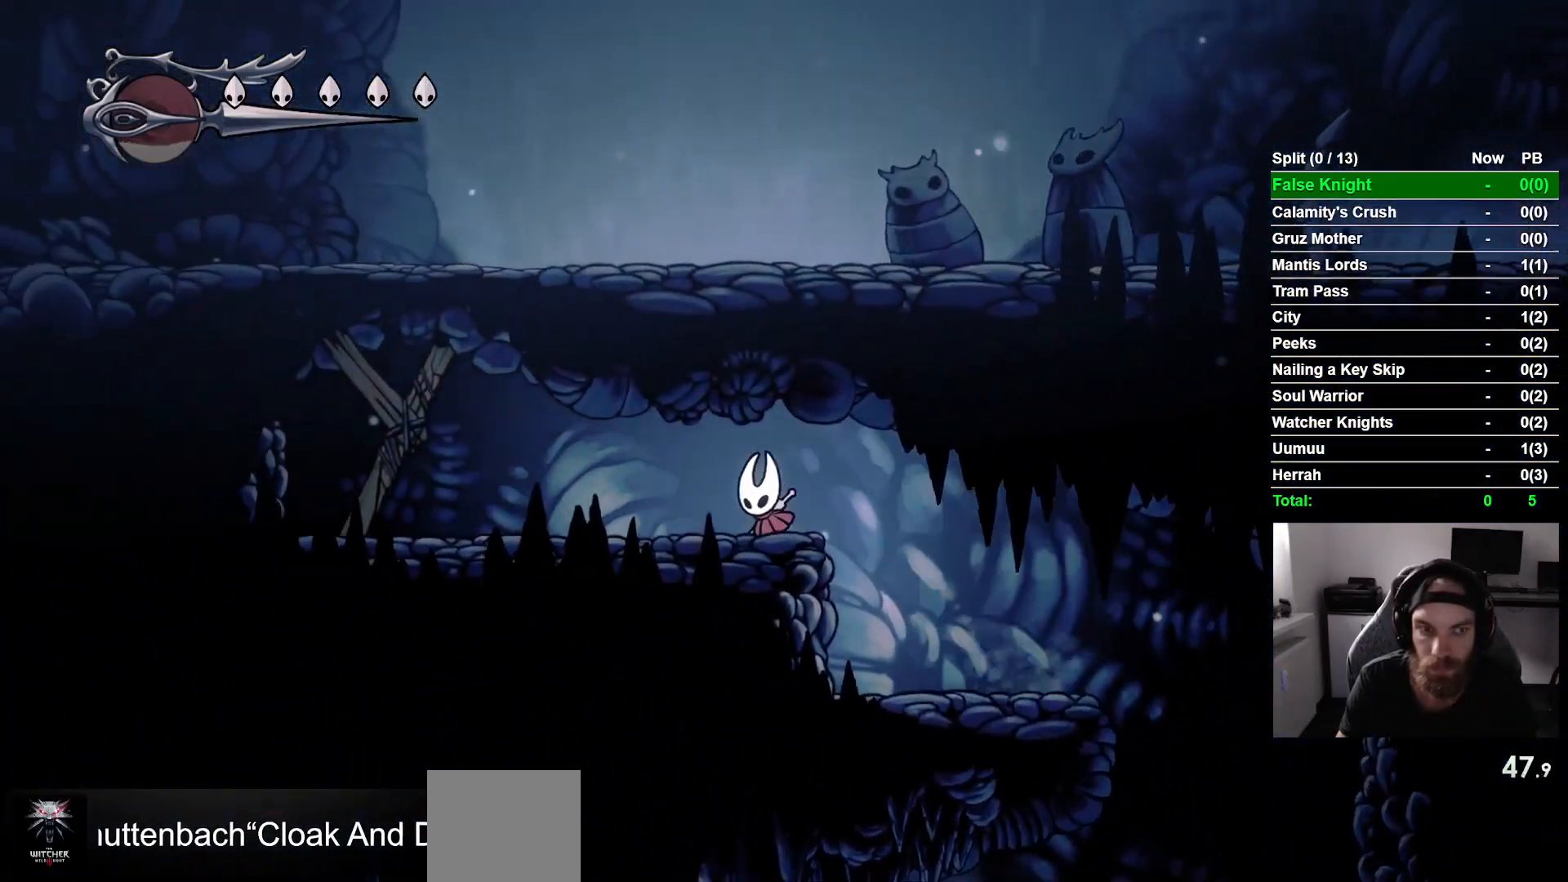
{"buttons": ["SQUARE", "DPAD_LEFT"], "left_stick": "center", "right_stick": "center", "events": [[417, "SQUARE", "down"]]}
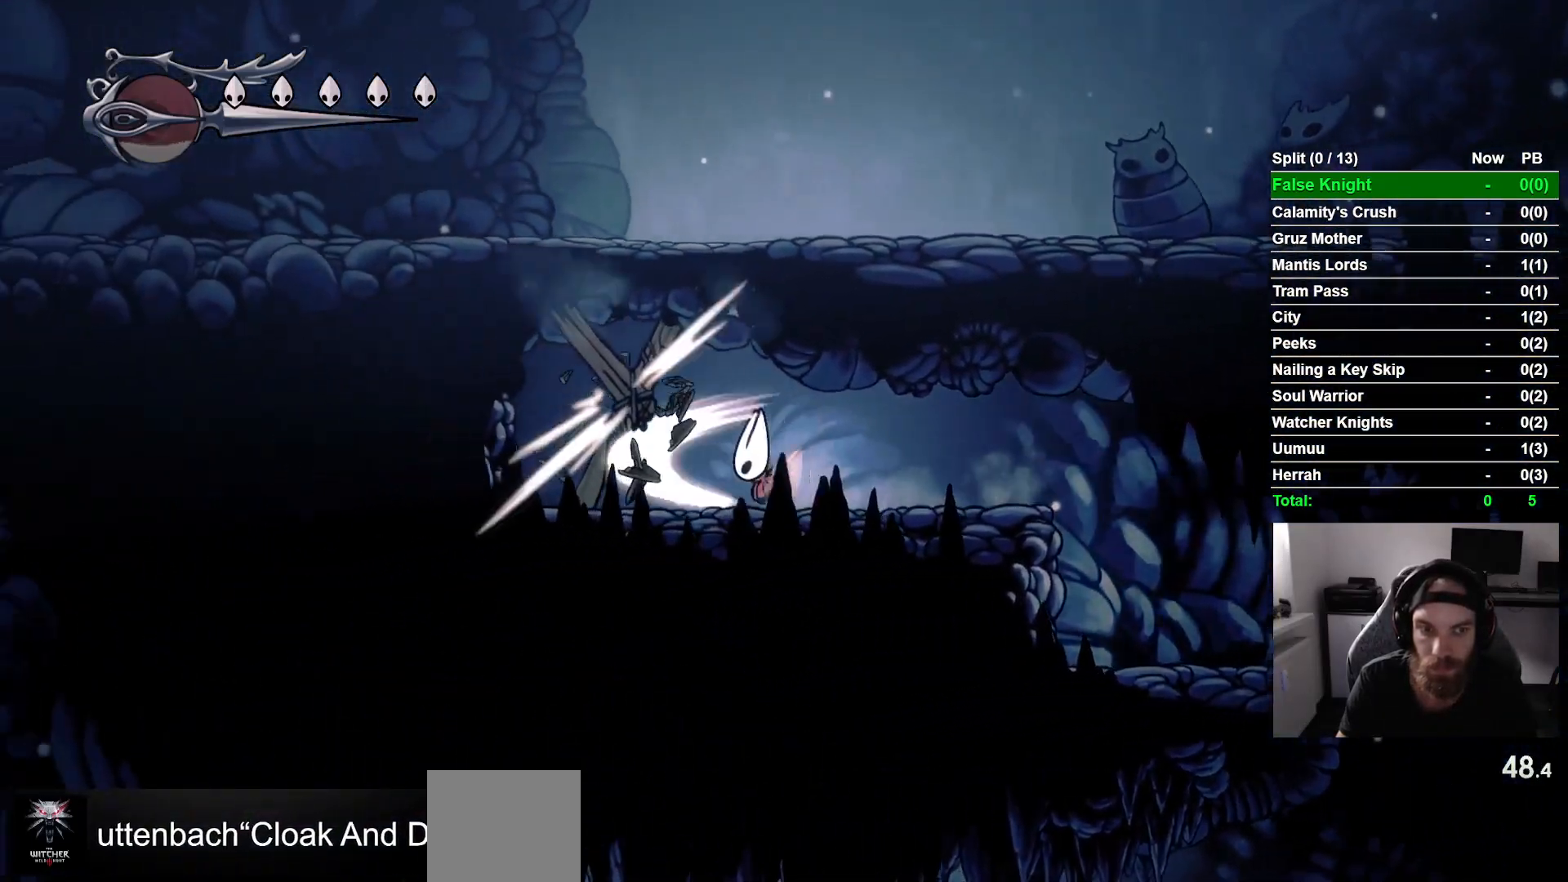
{"buttons": [], "left_stick": "center", "right_stick": "center", "events": [[100, "SQUARE", "up"], [267, "SQUARE", "down"], [350, "DPAD_LEFT", "up"], [433, "SQUARE", "up"]]}
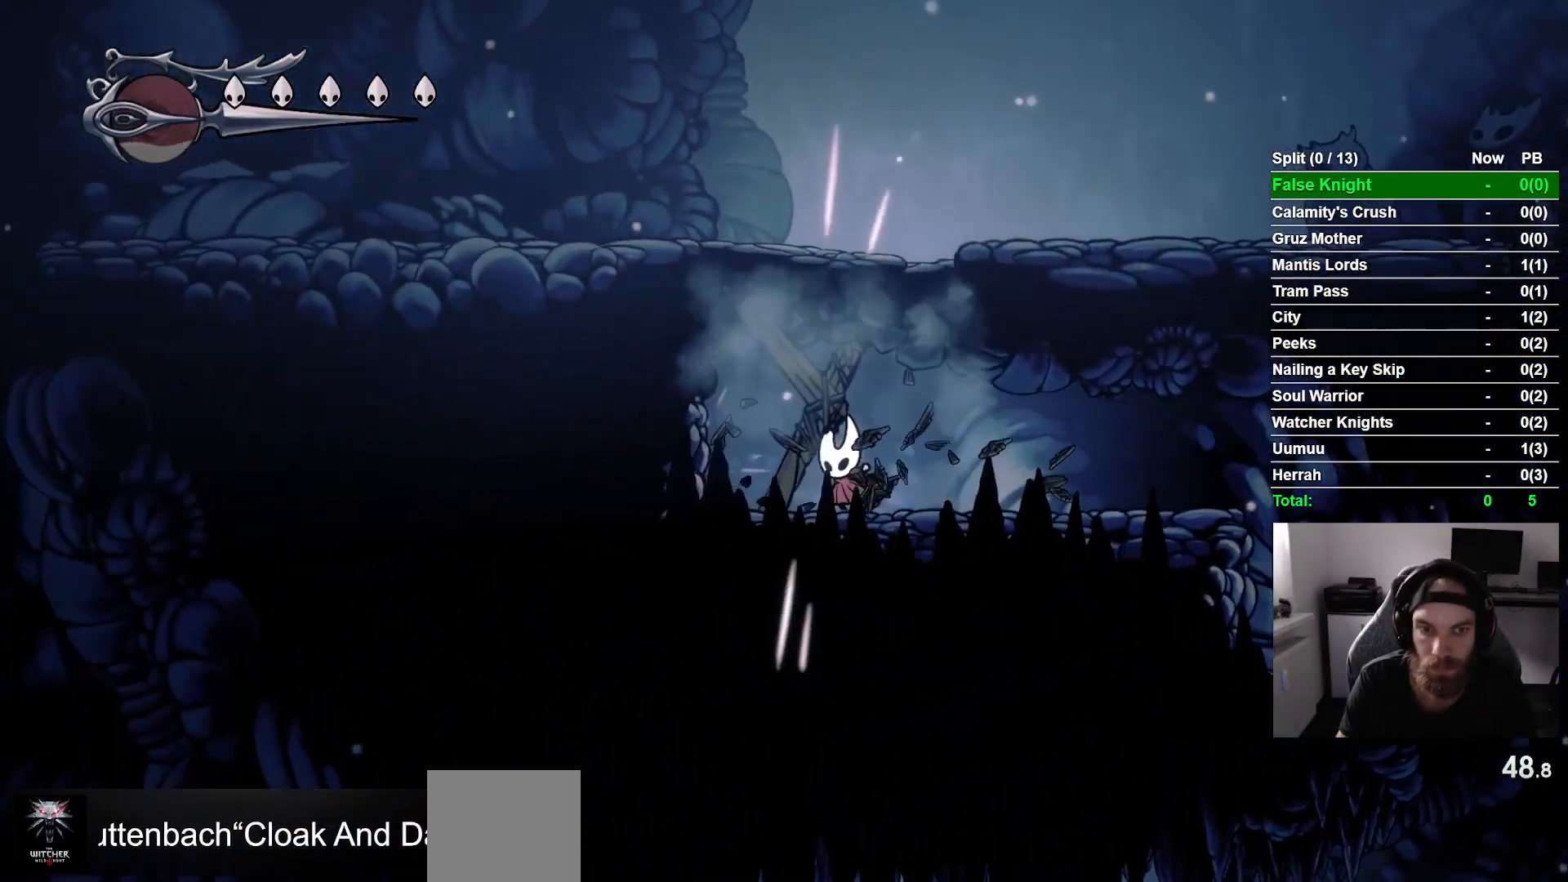
{"buttons": ["CROSS"], "left_stick": "center", "right_stick": "center", "events": [[200, "SQUARE", "down"], [333, "SQUARE", "up"], [483, "CROSS", "down"]]}
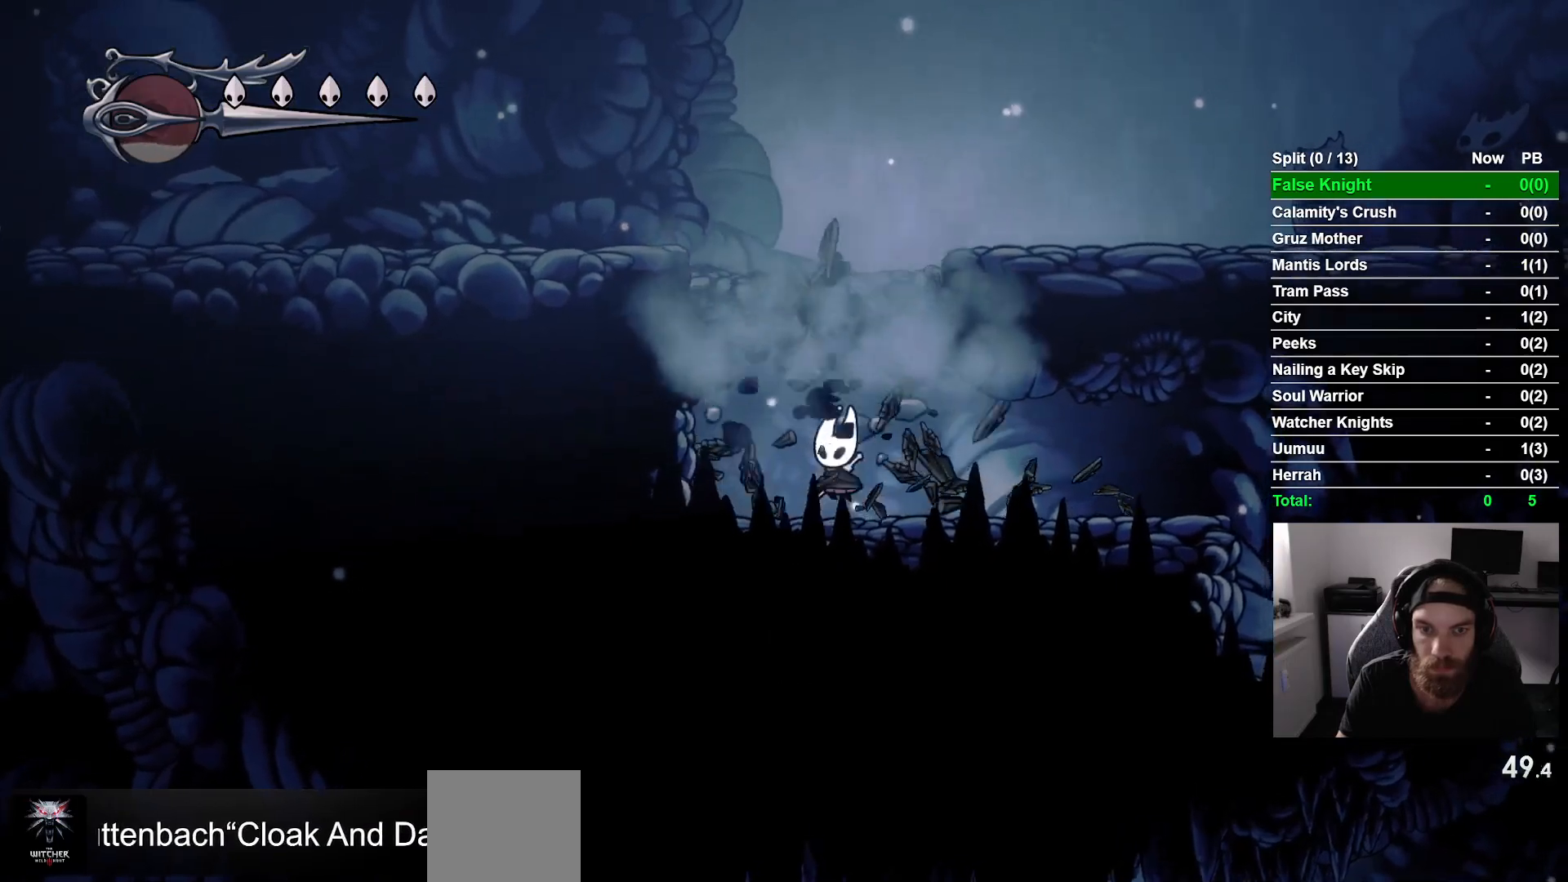
{"buttons": ["DPAD_RIGHT"], "left_stick": "center", "right_stick": "center", "events": [[67, "DPAD_RIGHT", "down"], [417, "CROSS", "up"]]}
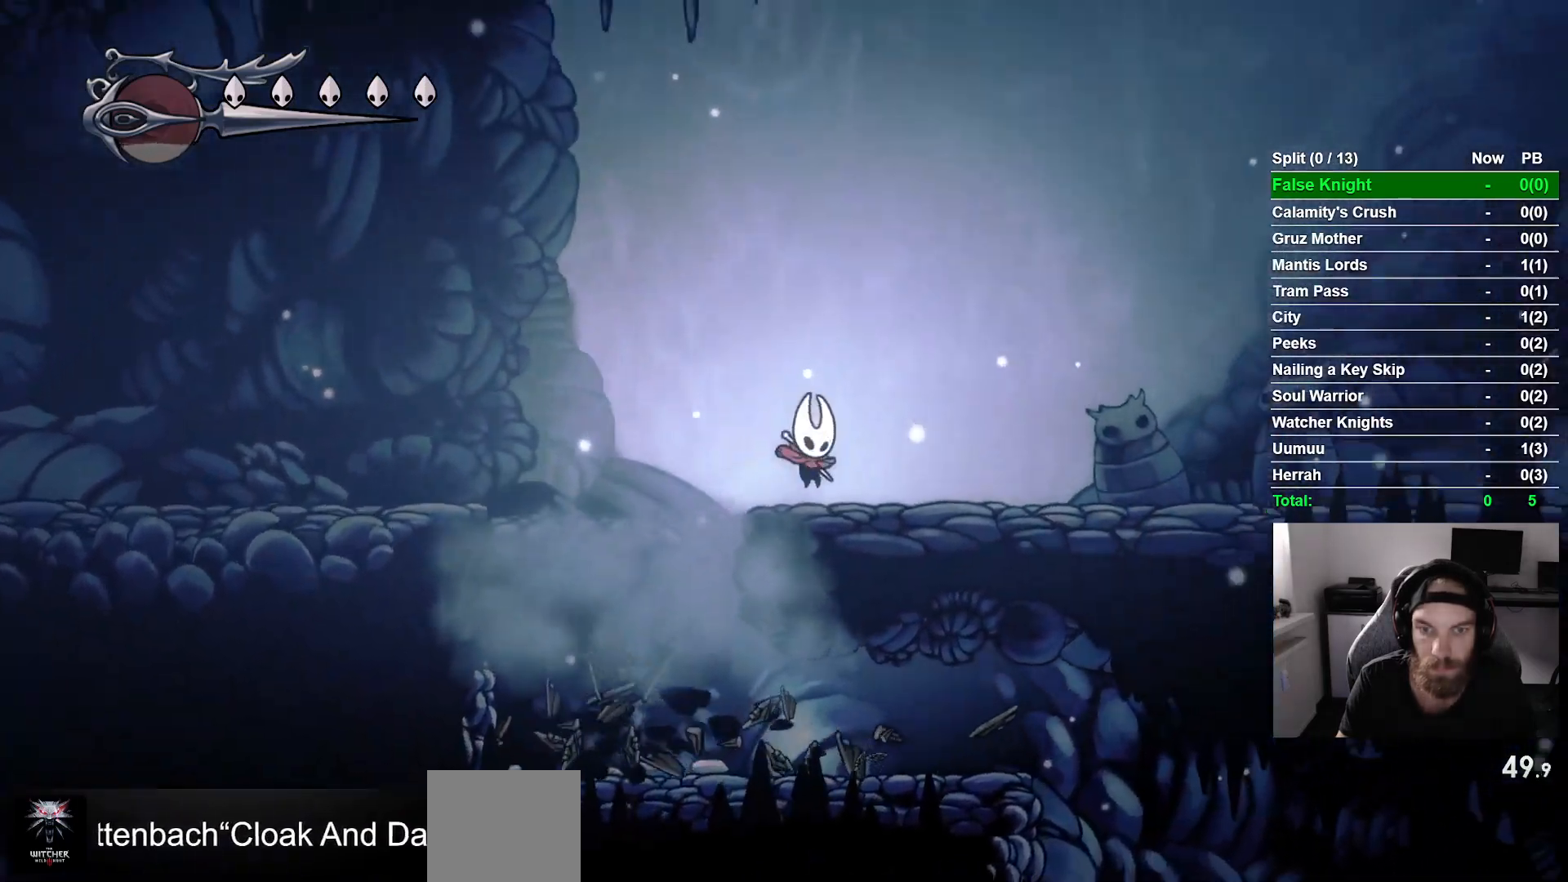
{"buttons": ["DPAD_RIGHT"], "left_stick": "center", "right_stick": "center", "events": []}
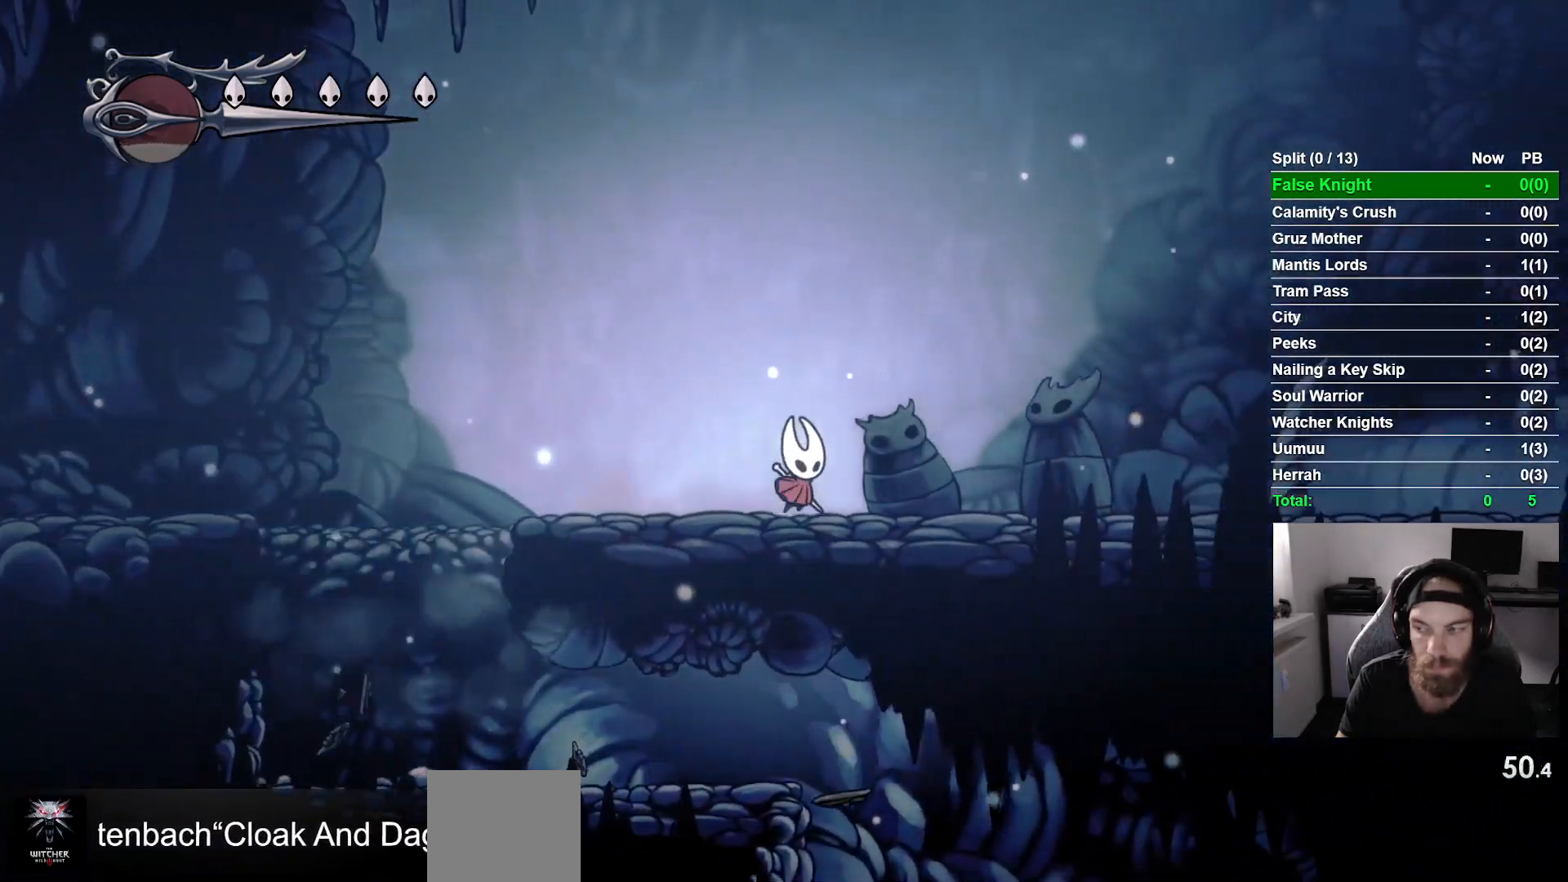
{"buttons": ["DPAD_RIGHT"], "left_stick": "center", "right_stick": "center", "events": []}